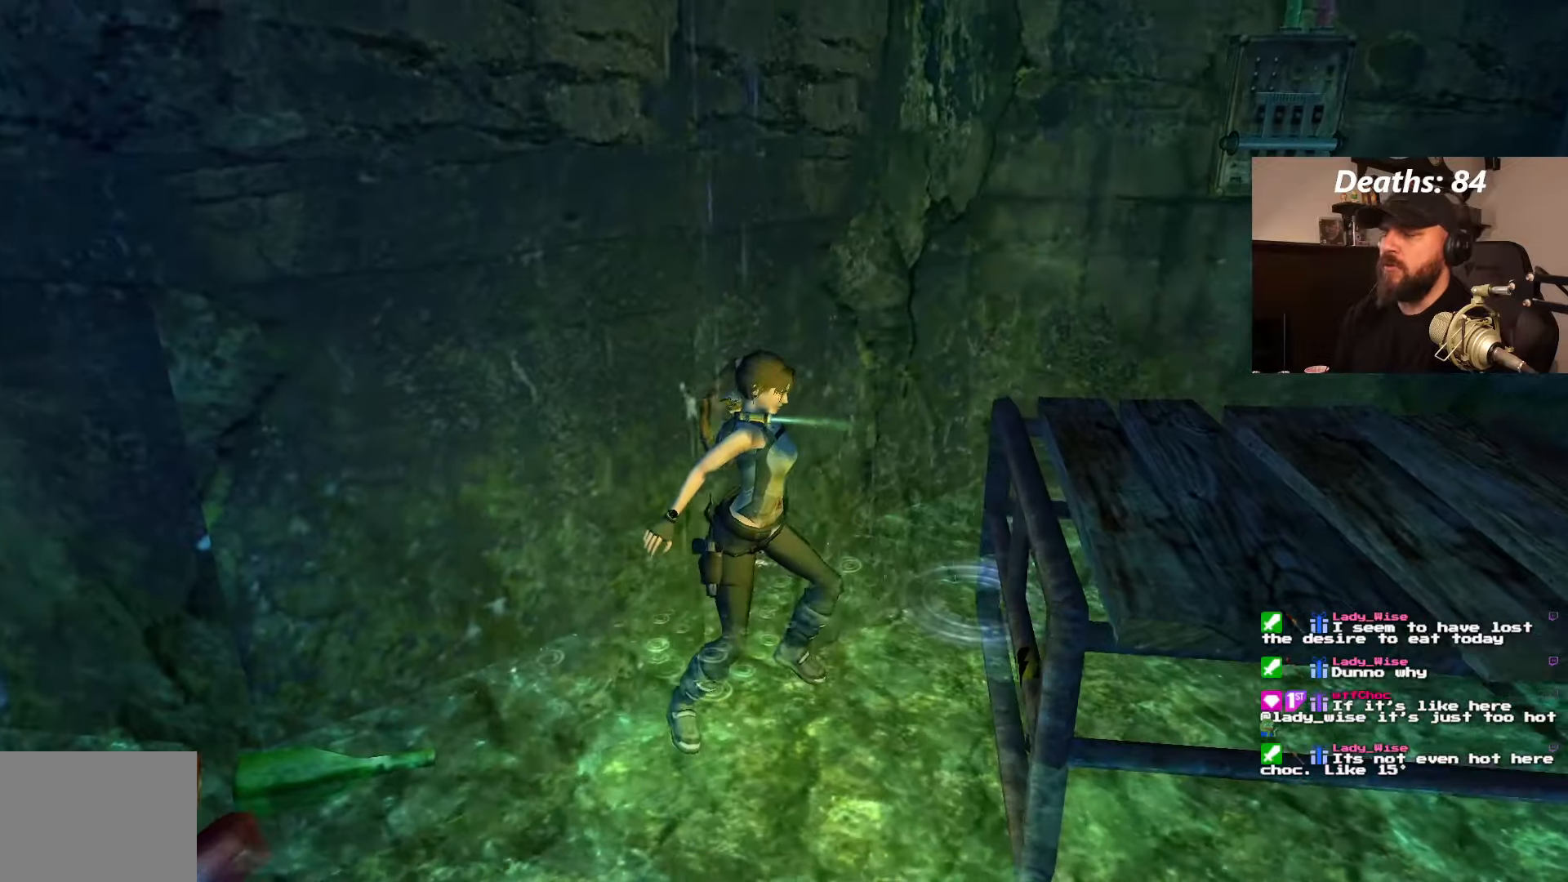
Gameplay with a controller (PlayStation layout); each line is a JSON object with the inputs held at the frame after it. "events" lists button and stick changes between this image and that frame as [ms after this image, input, new state], when the widget could be followed in between. Not read: L3 R3.
{"buttons": ["CROSS"], "left_stick": "center", "right_stick": "center", "events": [[16, "DPAD_UP", "up"]]}
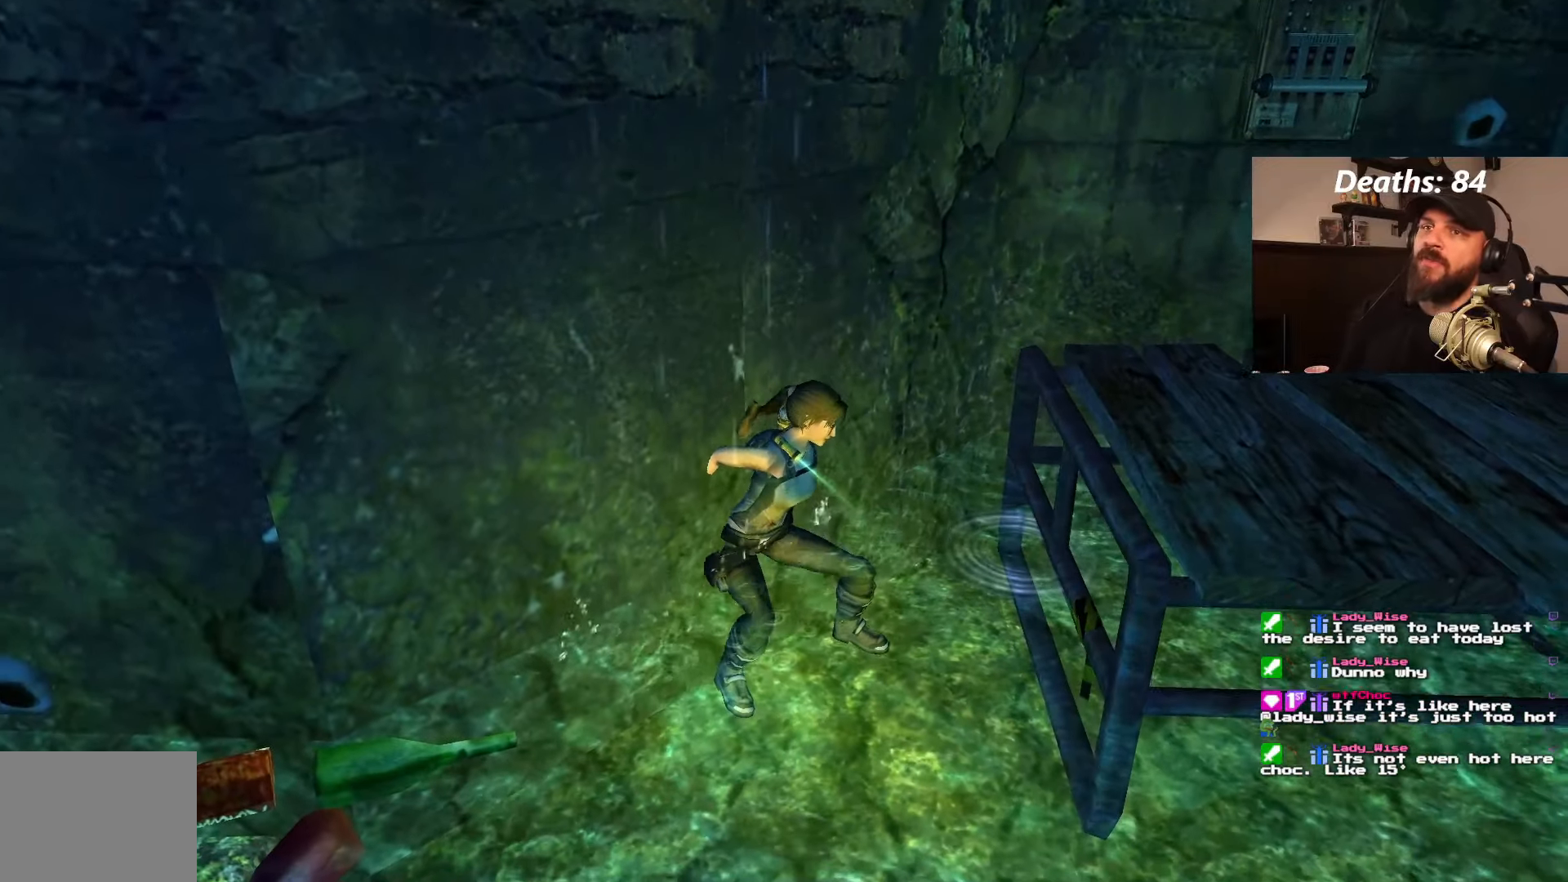
{"buttons": [], "left_stick": "center", "right_stick": "center"}
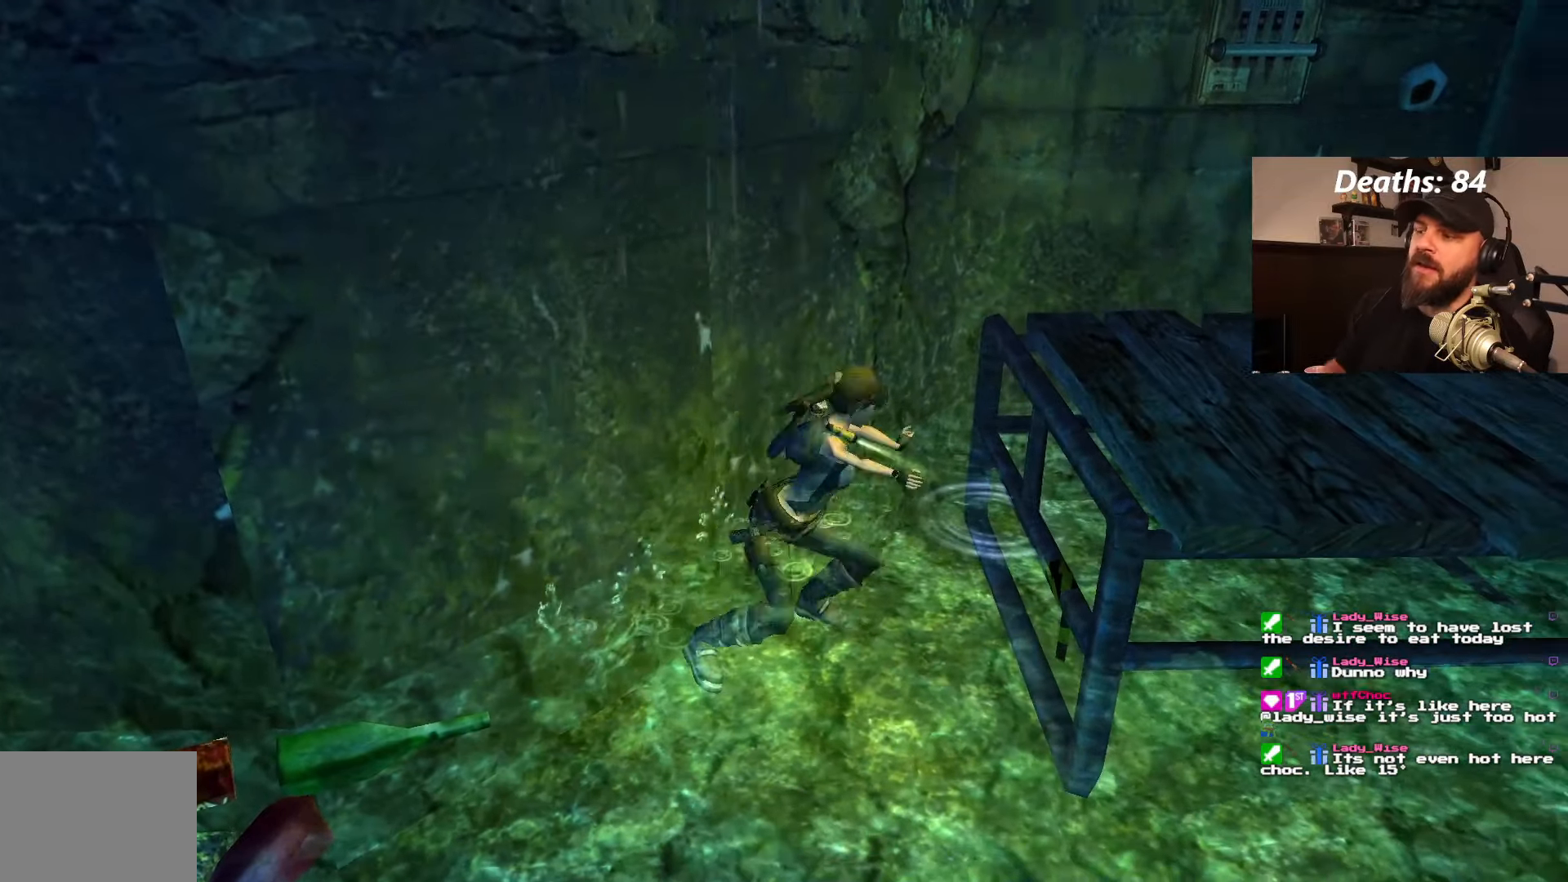
{"buttons": [], "left_stick": "center", "right_stick": "center", "events": []}
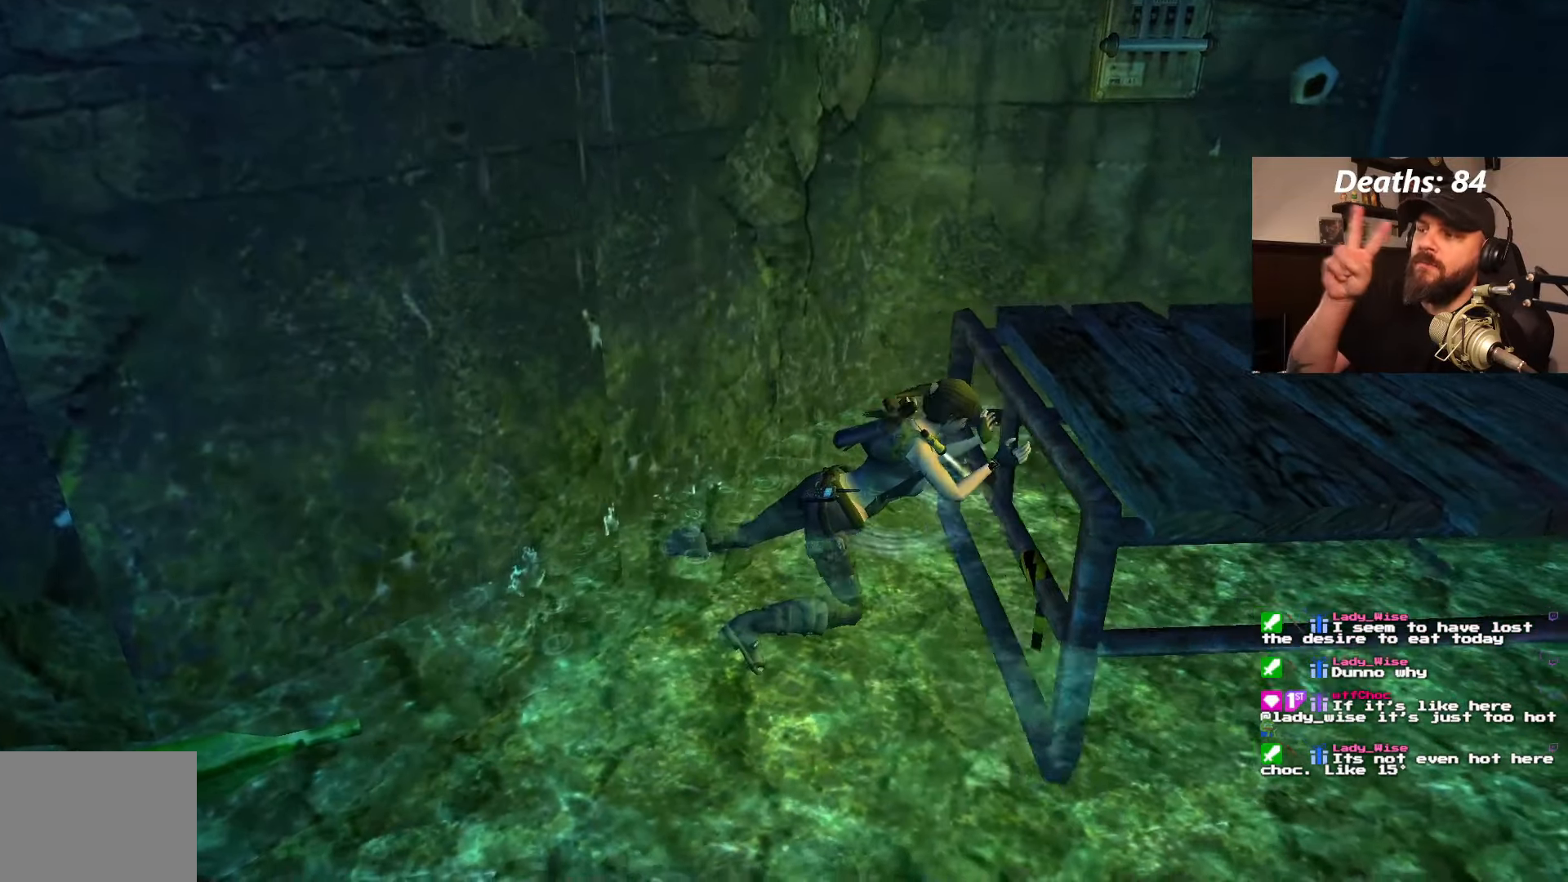
{"buttons": [], "left_stick": "center", "right_stick": "center", "events": []}
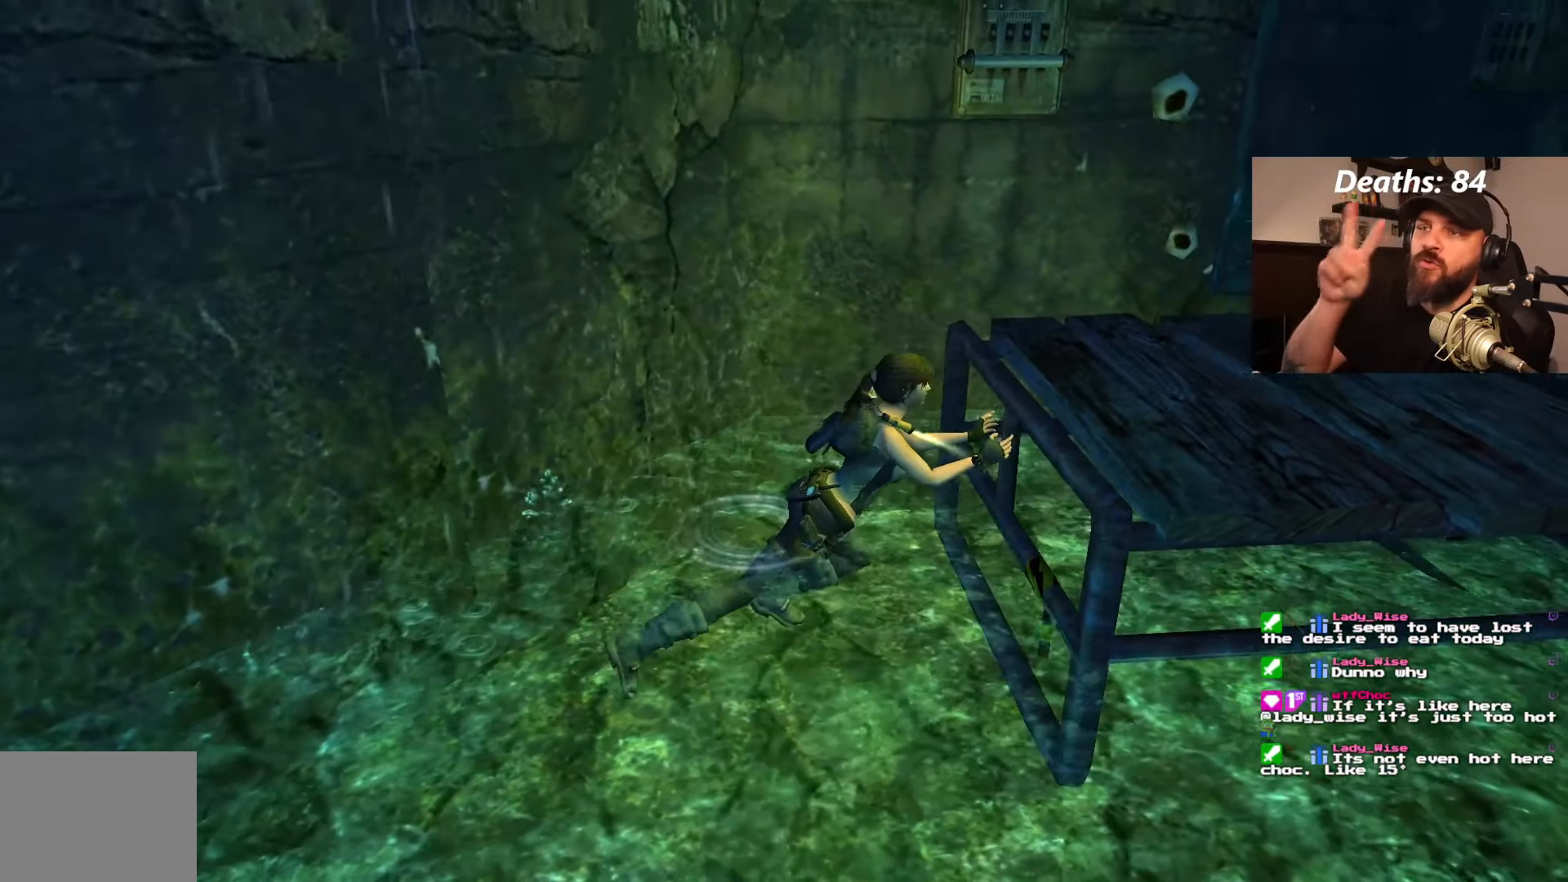
{"buttons": [], "left_stick": "center", "right_stick": "center", "events": []}
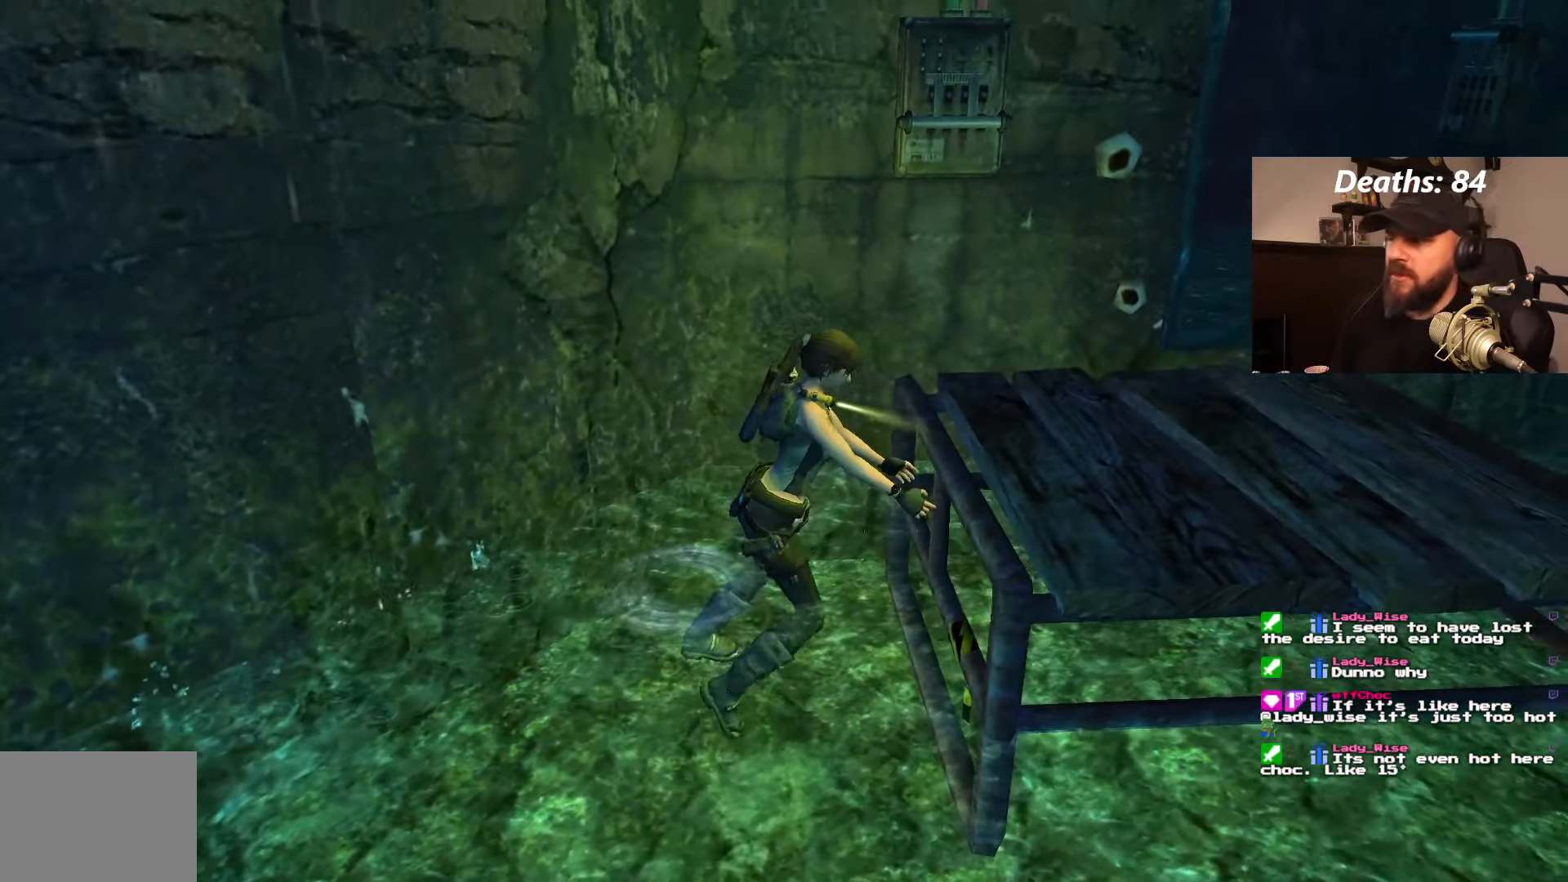
{"buttons": [], "left_stick": "center", "right_stick": "center", "events": []}
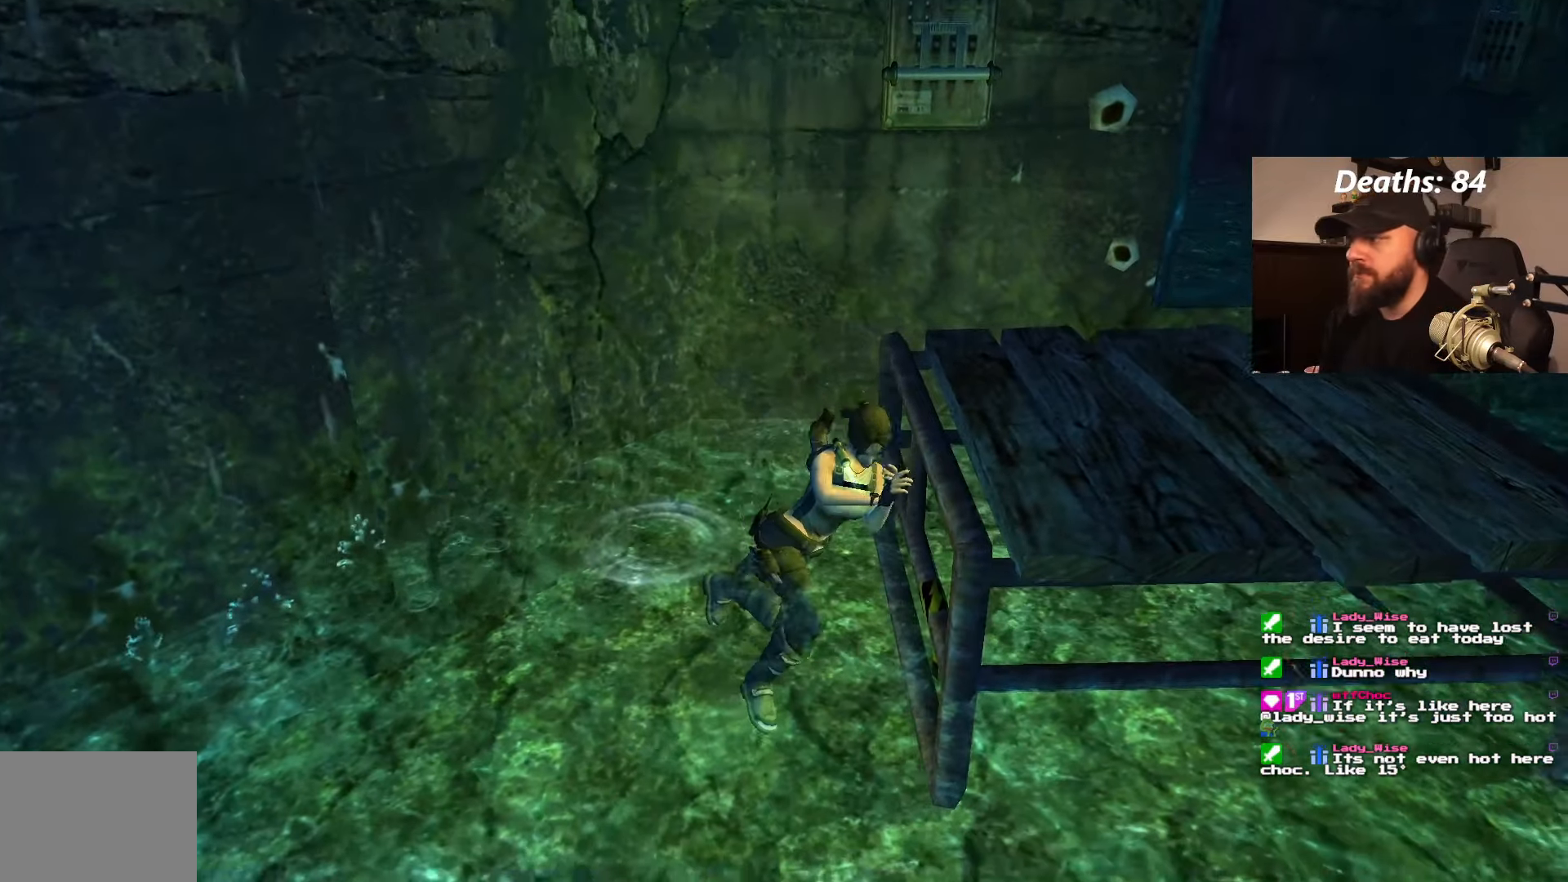
{"buttons": [], "left_stick": "center", "right_stick": "center", "events": []}
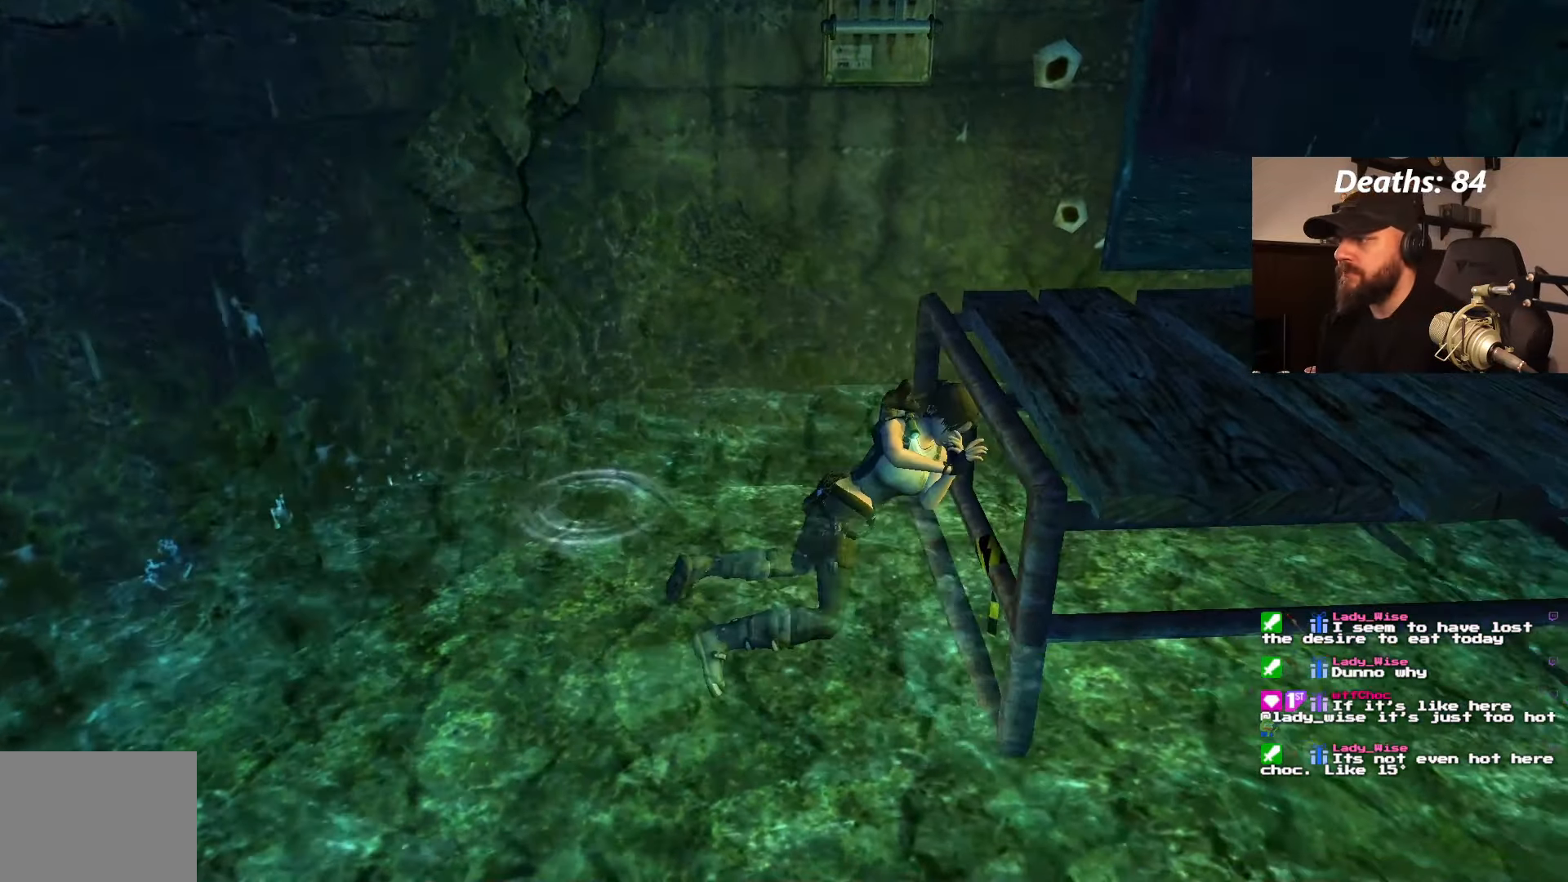
{"buttons": ["CROSS"], "left_stick": "center", "right_stick": "center", "events": [[83, "CROSS", "down"]]}
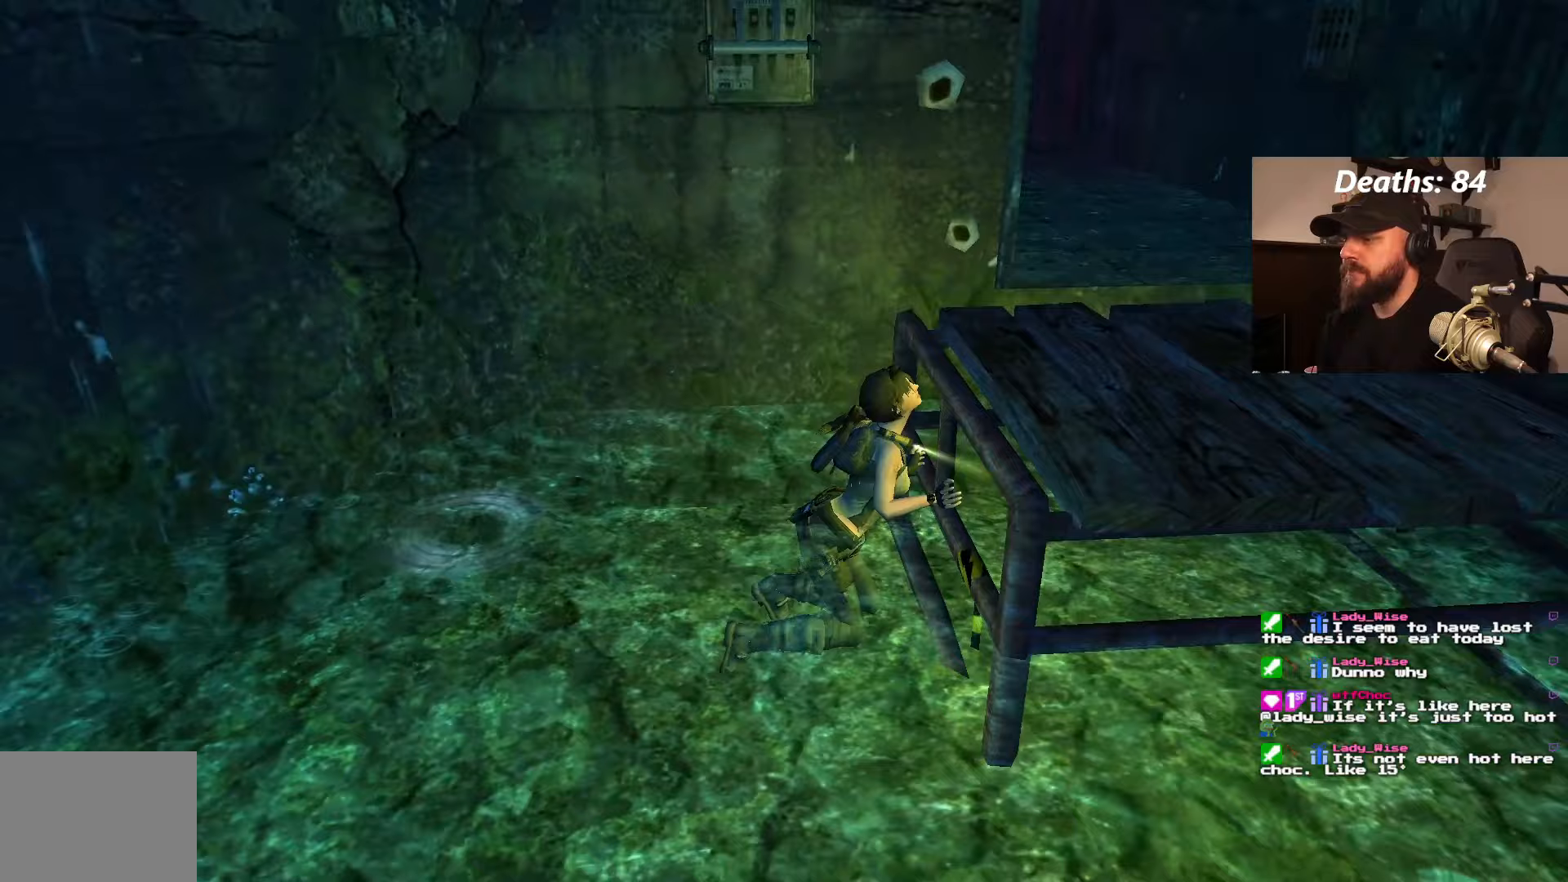
{"buttons": ["CROSS"], "left_stick": "center", "right_stick": "center", "events": []}
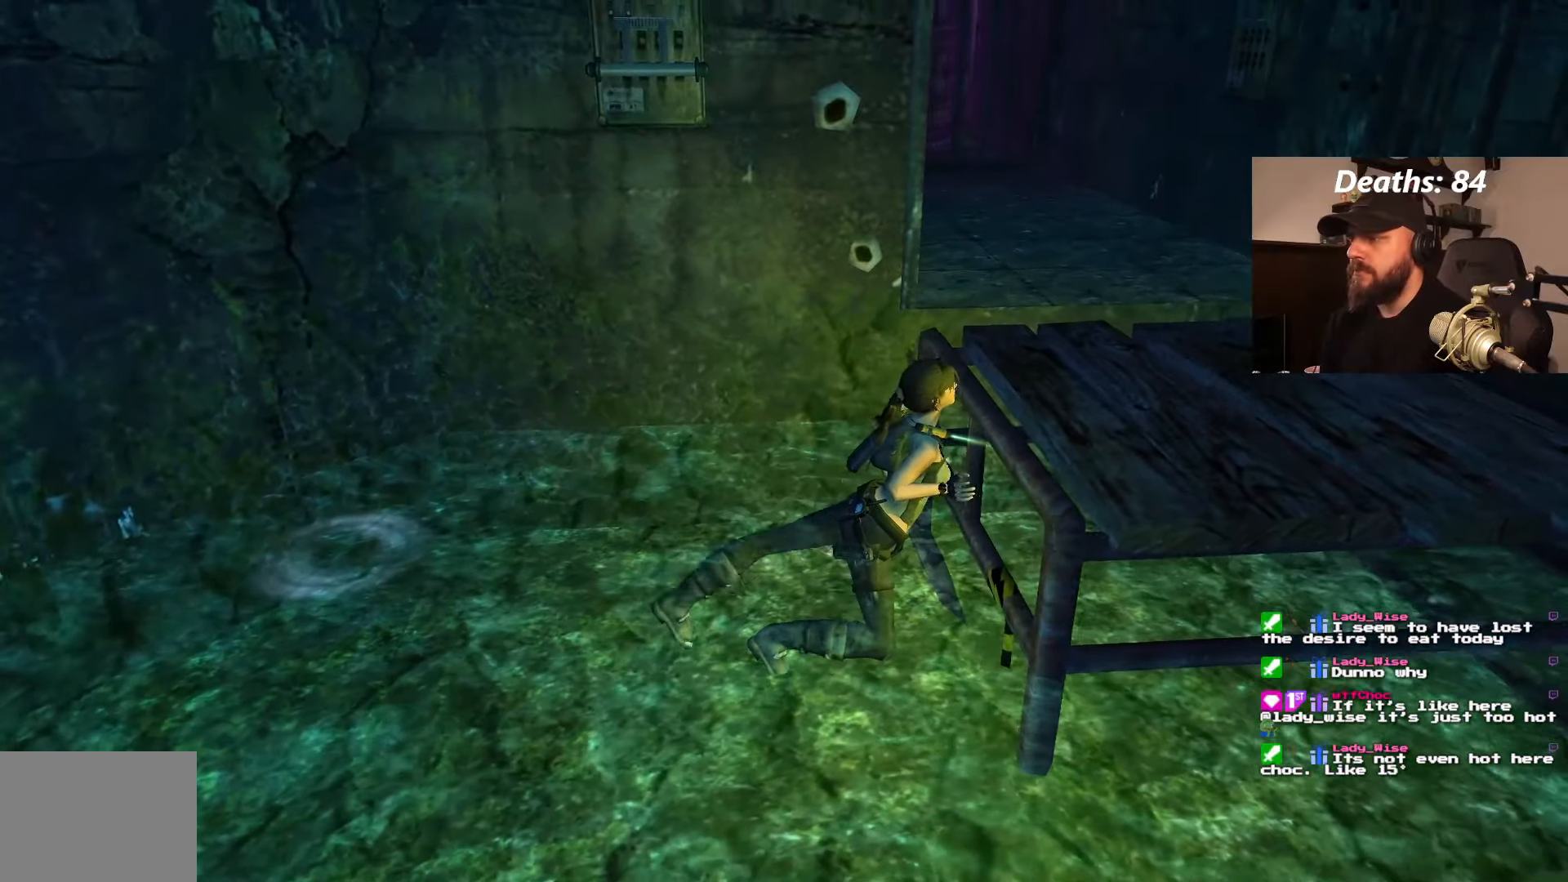
{"buttons": ["CROSS"], "left_stick": "center", "right_stick": "center", "events": []}
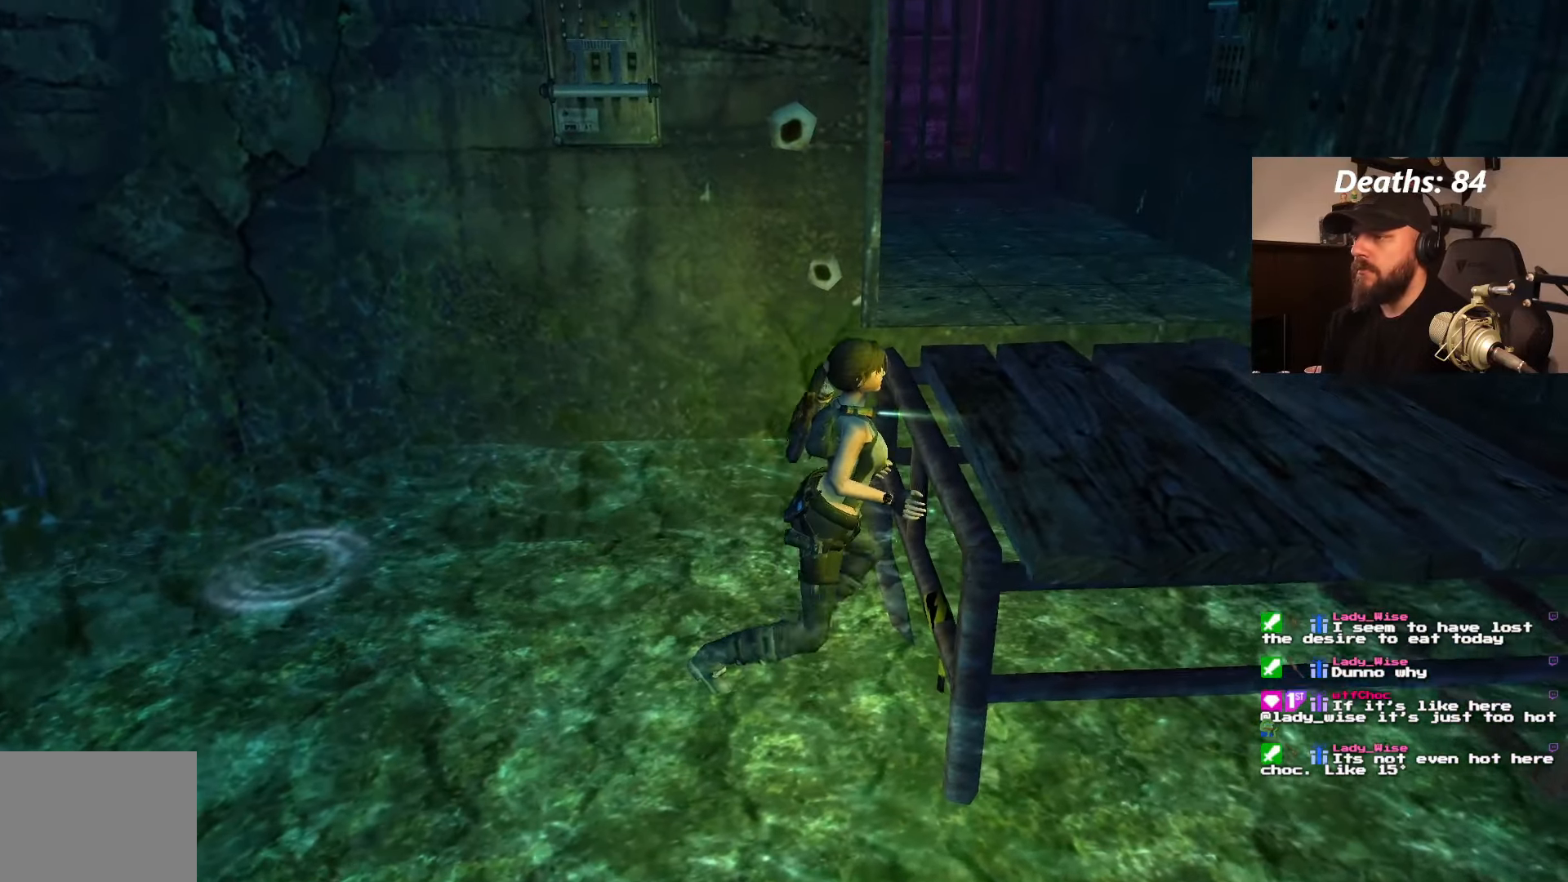
{"buttons": ["CROSS"], "left_stick": "center", "right_stick": "center", "events": []}
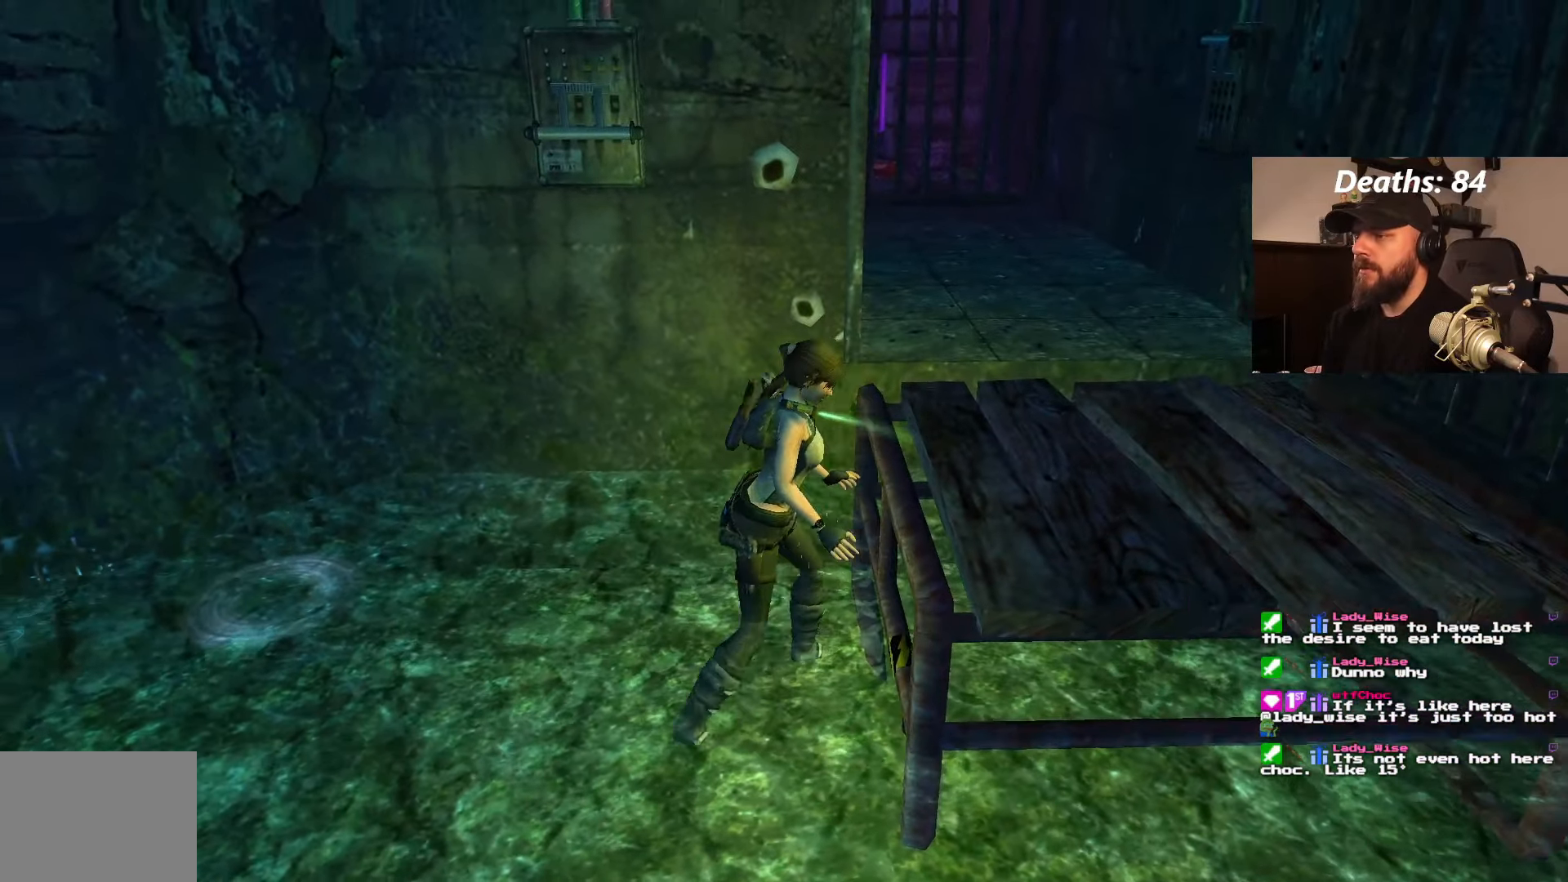
{"buttons": ["CROSS"], "left_stick": "center", "right_stick": "center"}
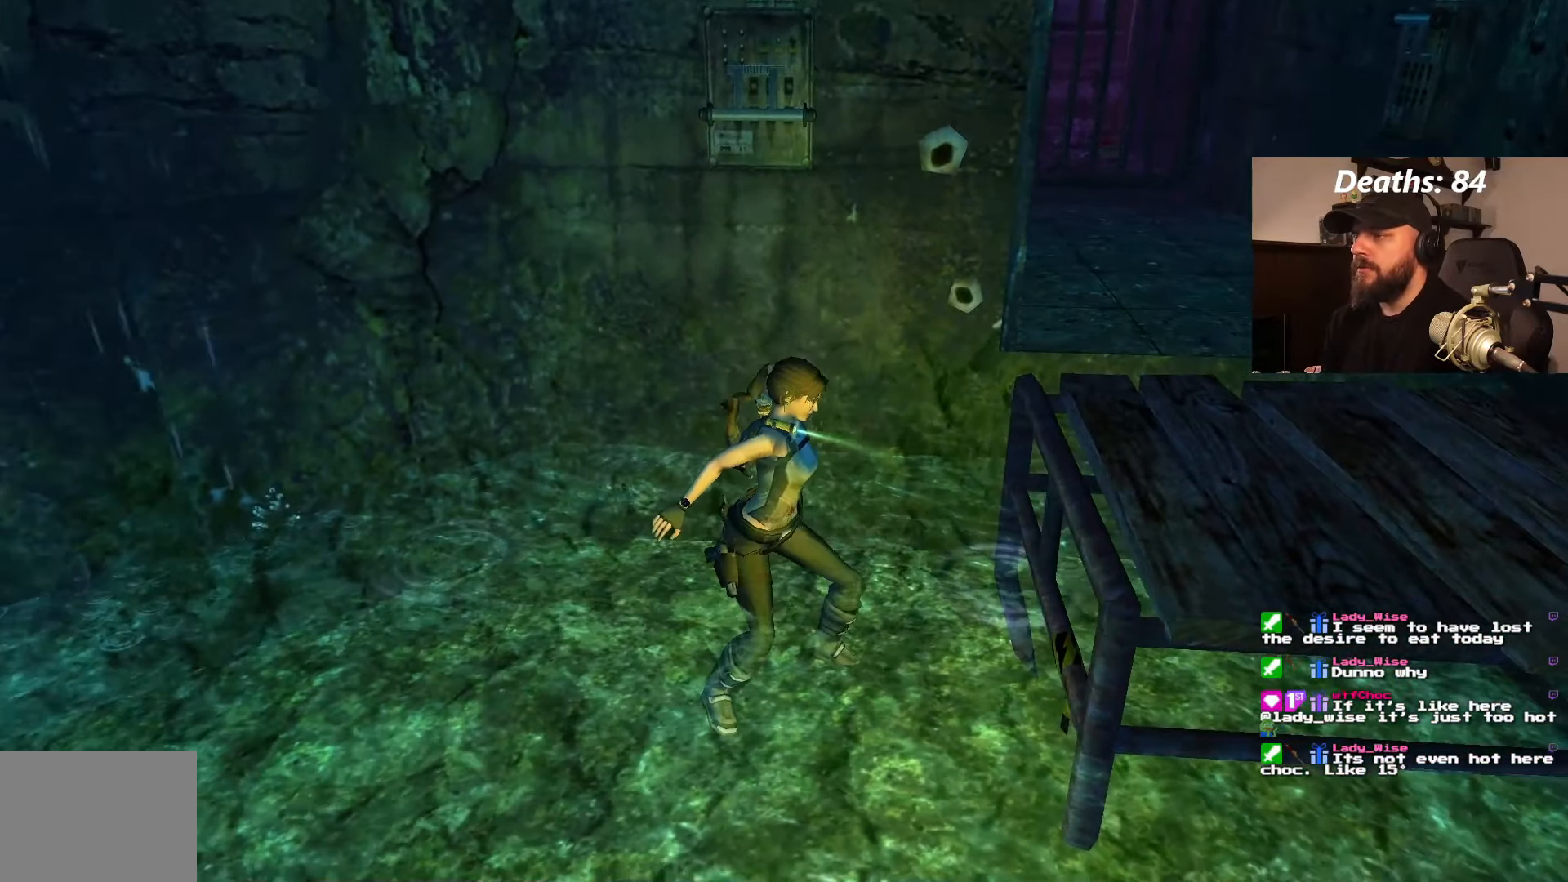
{"buttons": ["CROSS"], "left_stick": "center", "right_stick": "center", "events": []}
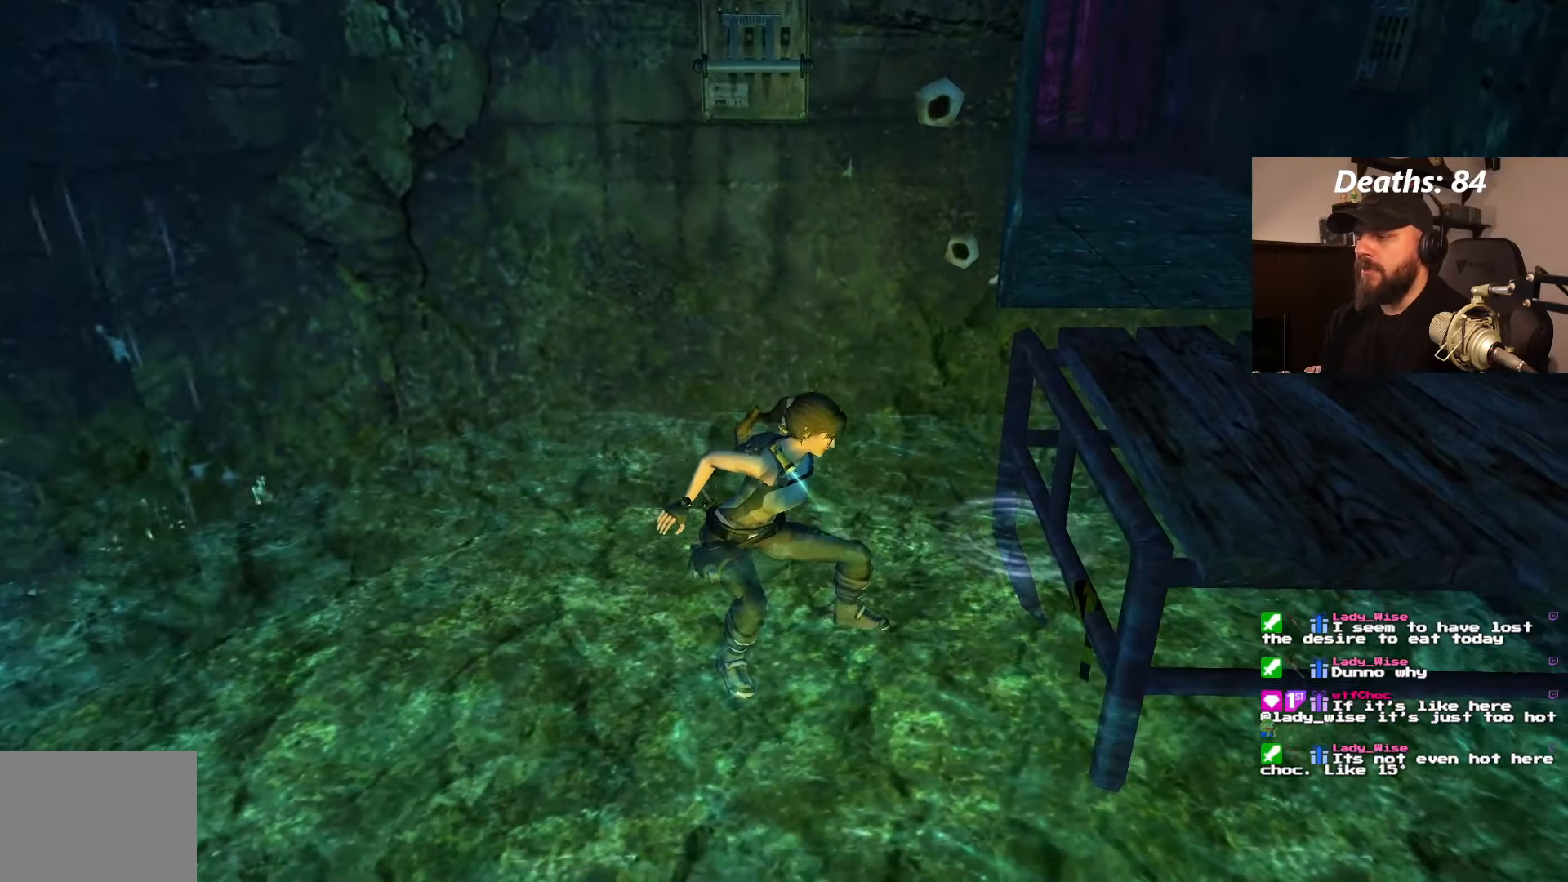
{"buttons": ["CROSS"], "left_stick": "center", "right_stick": "center"}
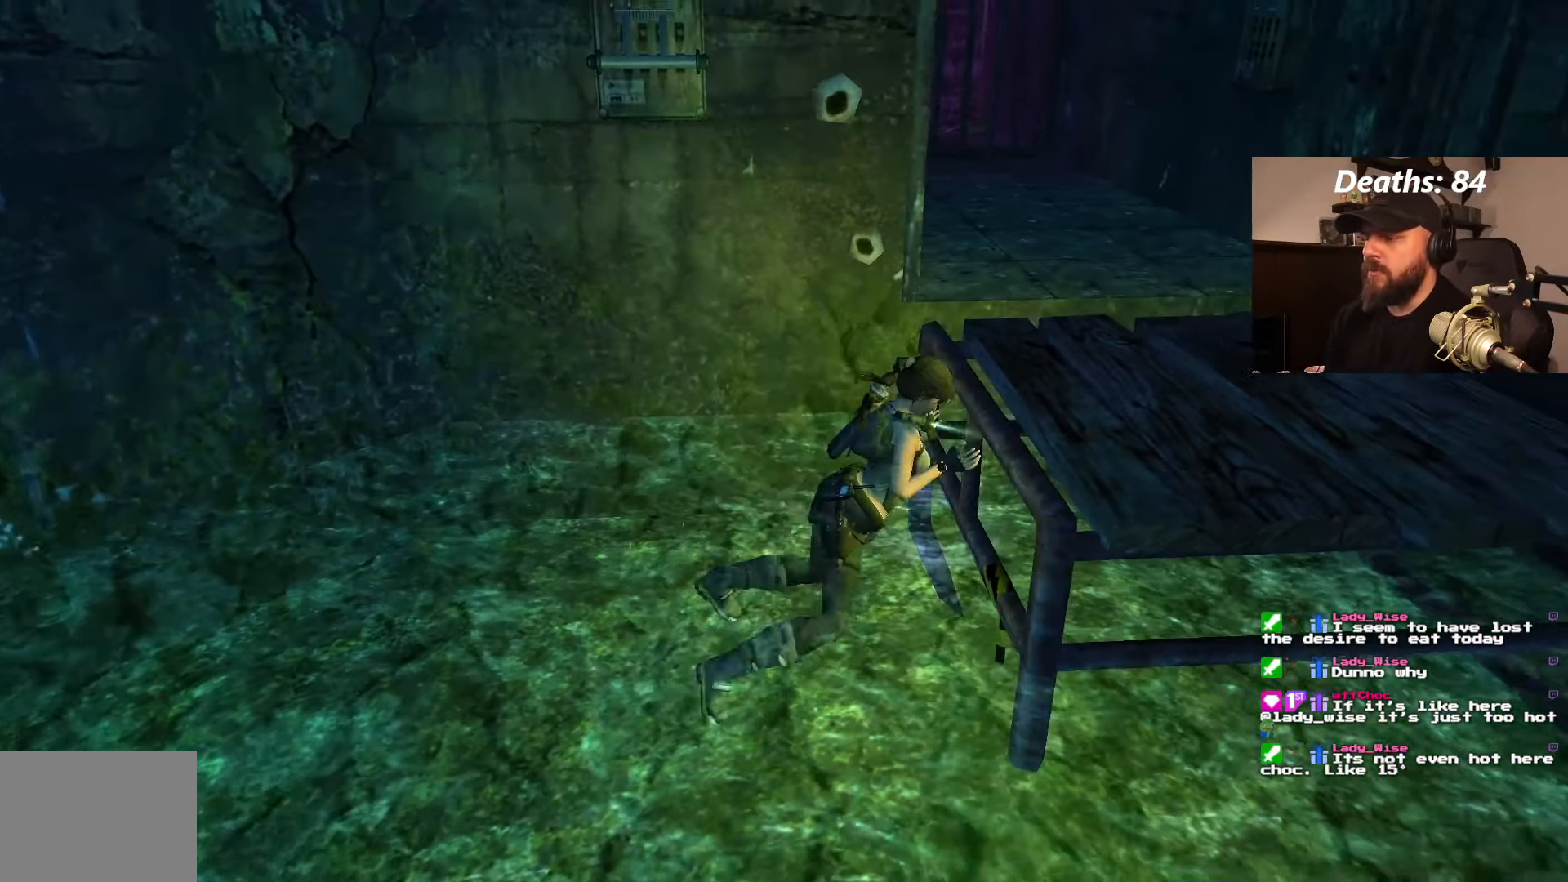
{"buttons": [], "left_stick": "center", "right_stick": "center", "events": [[100, "CROSS", "up"]]}
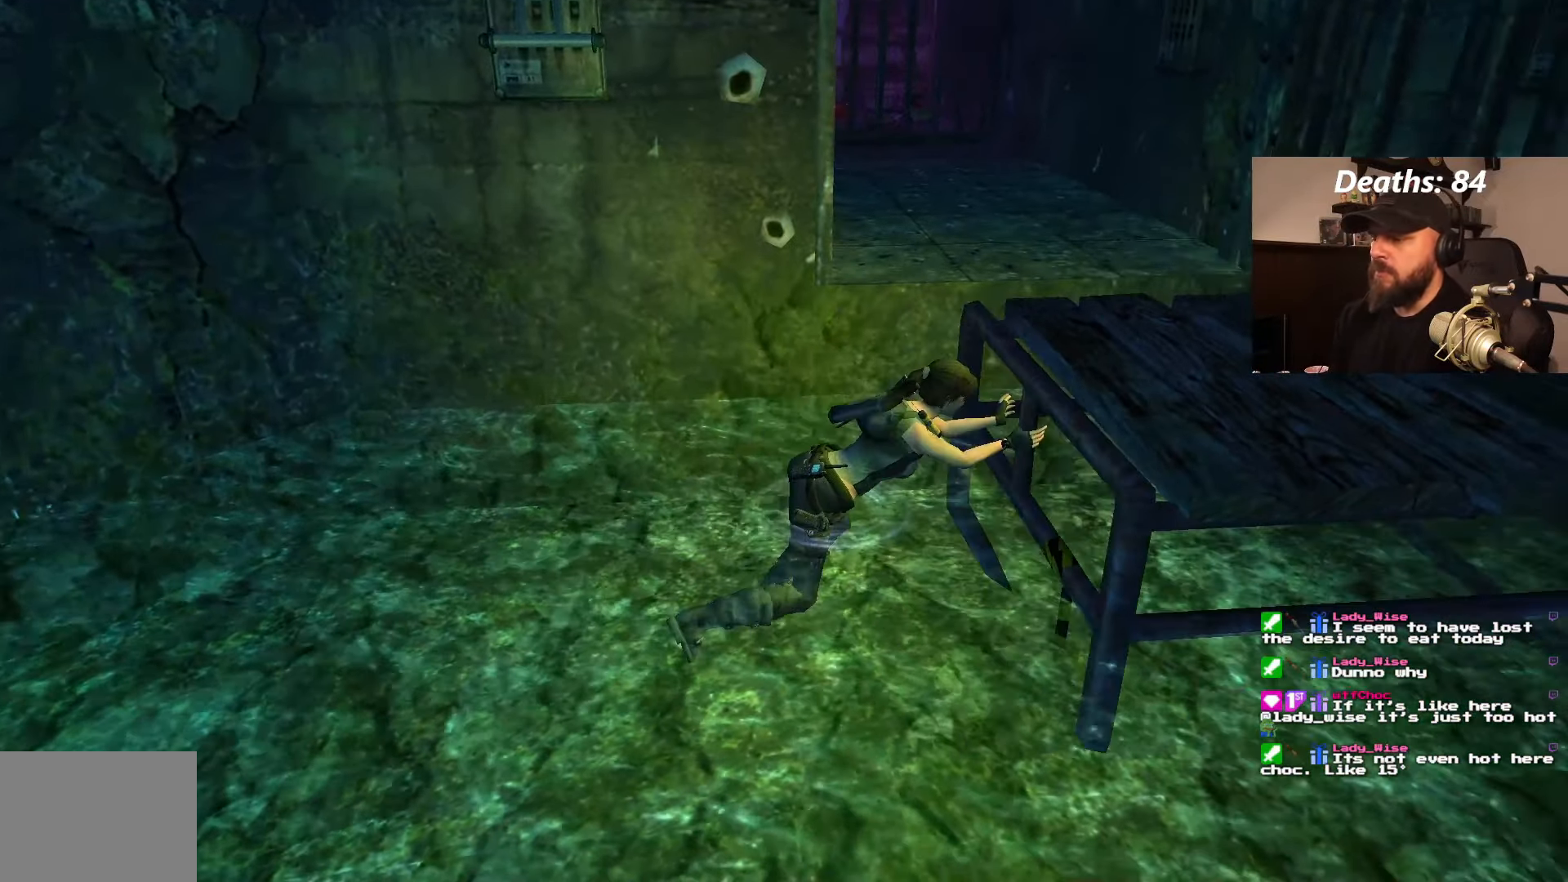
{"buttons": [], "left_stick": "center", "right_stick": "center", "events": []}
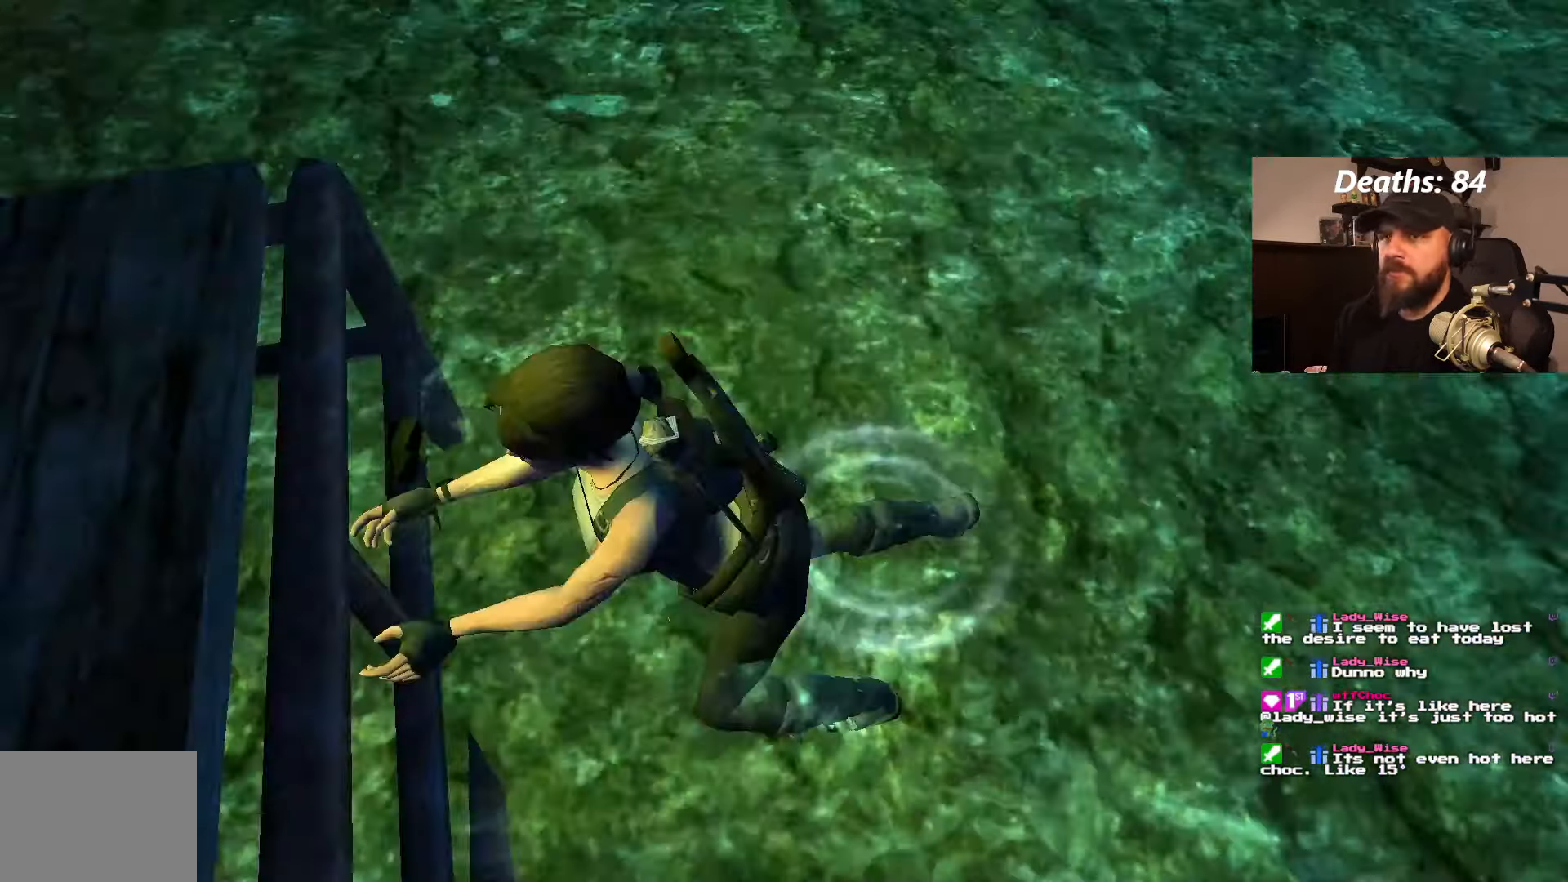
{"buttons": [], "left_stick": "center", "right_stick": "center", "events": []}
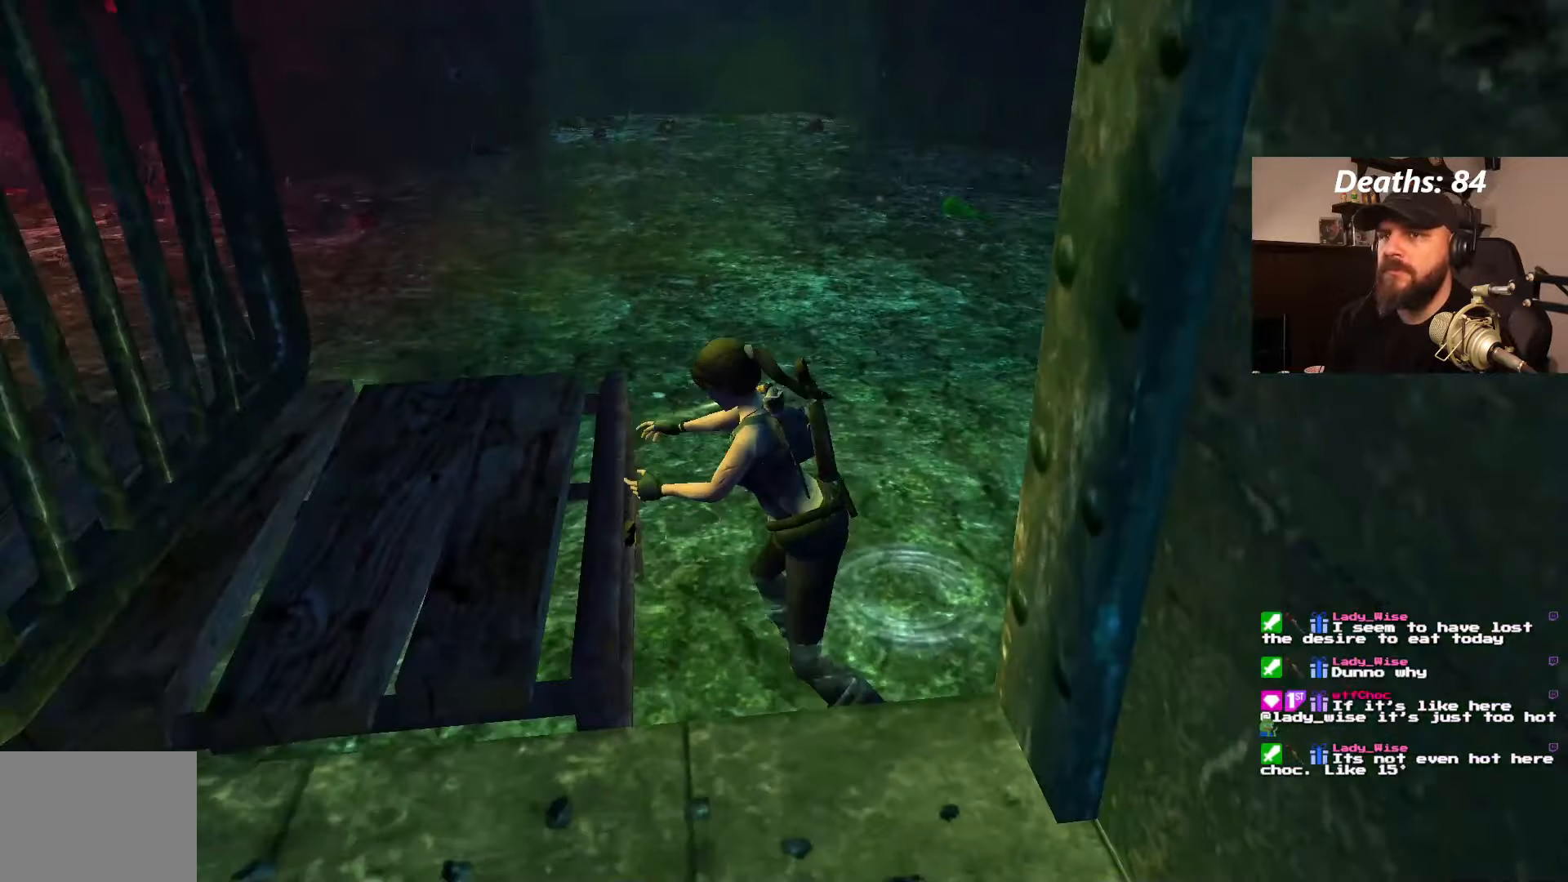
{"buttons": [], "left_stick": "center", "right_stick": "center", "events": []}
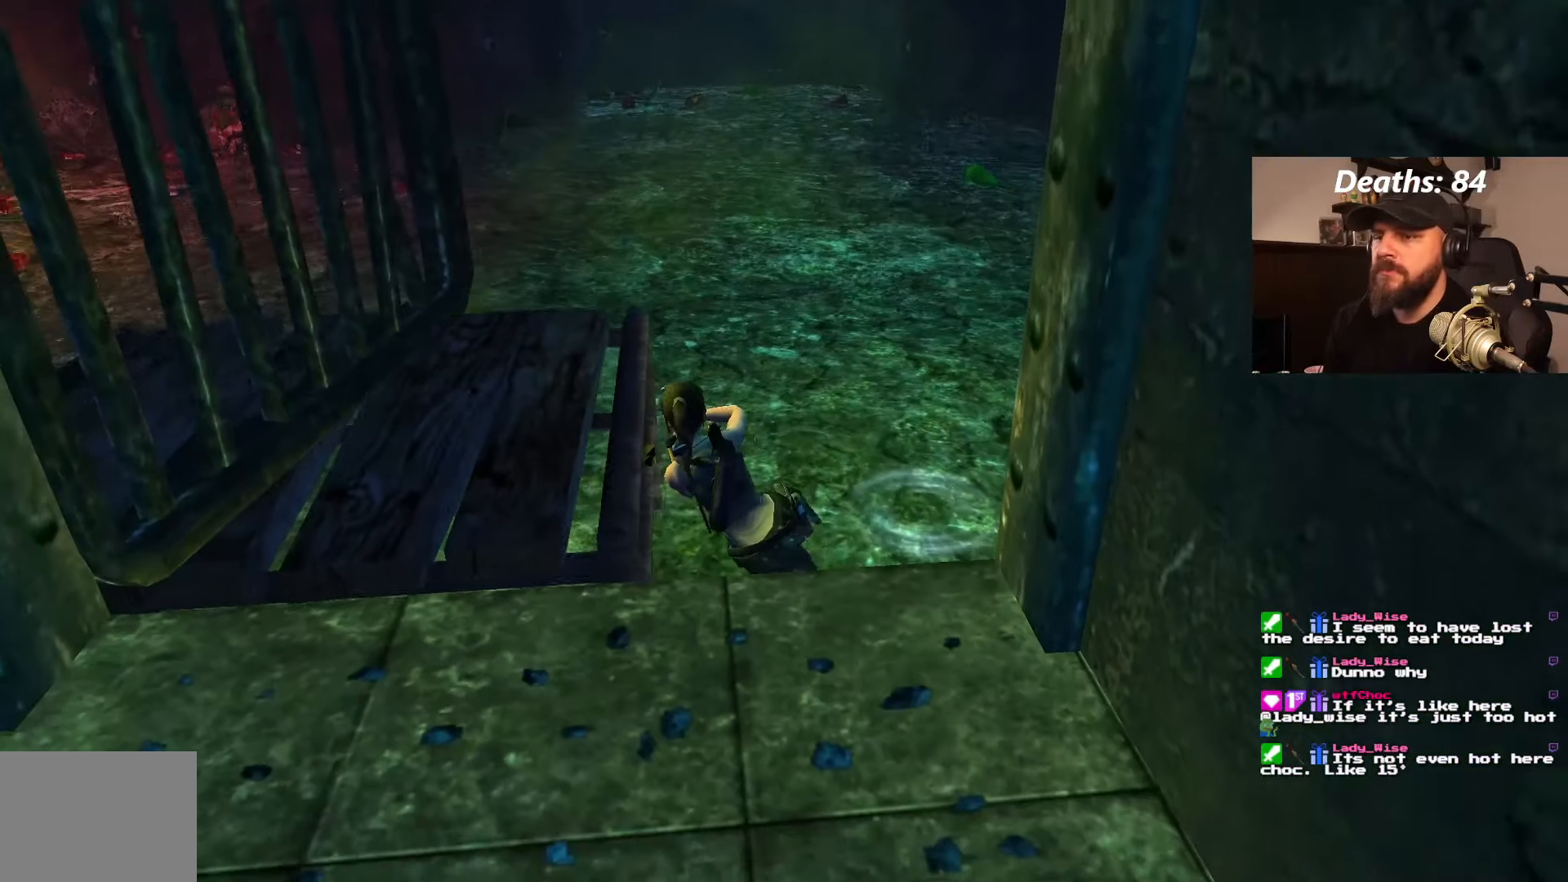
{"buttons": [], "left_stick": "center", "right_stick": "center", "events": []}
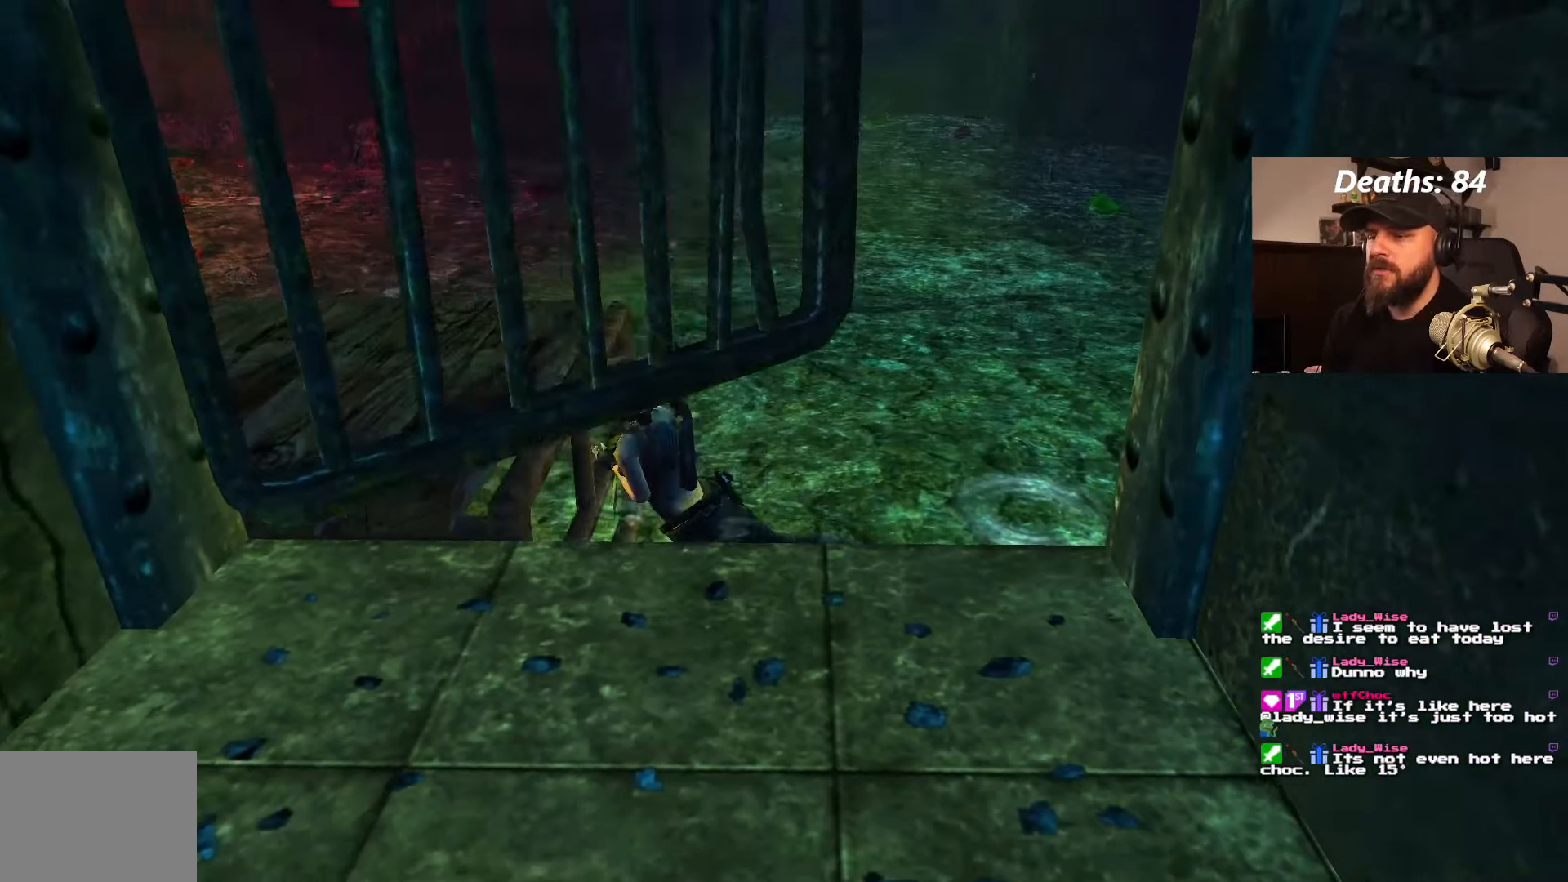
{"buttons": [], "left_stick": "center", "right_stick": "center", "events": []}
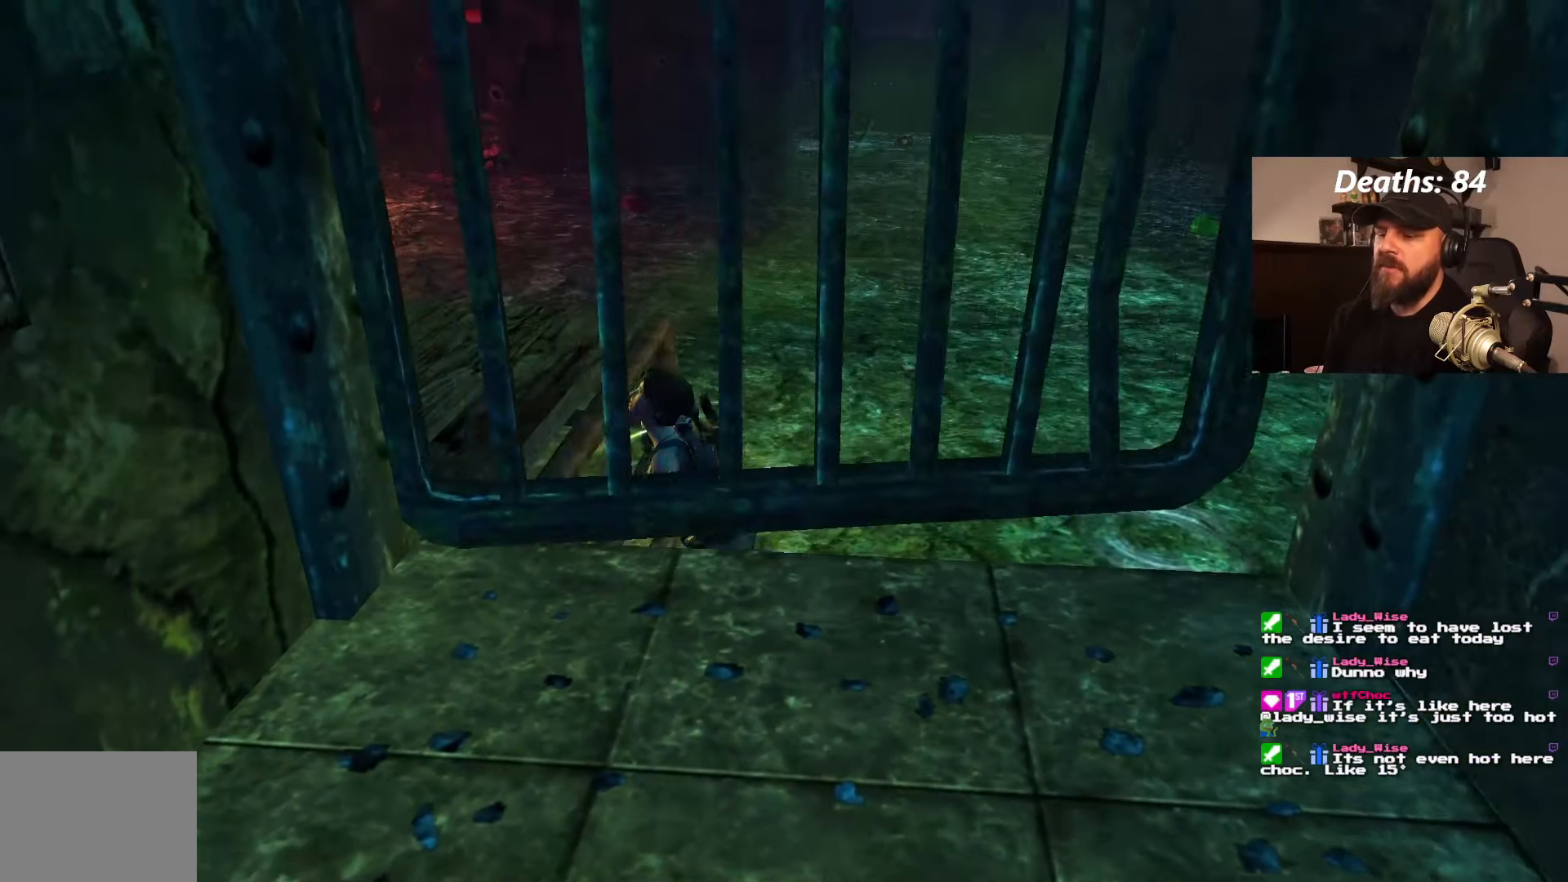
{"buttons": [], "left_stick": "center", "right_stick": "center", "events": []}
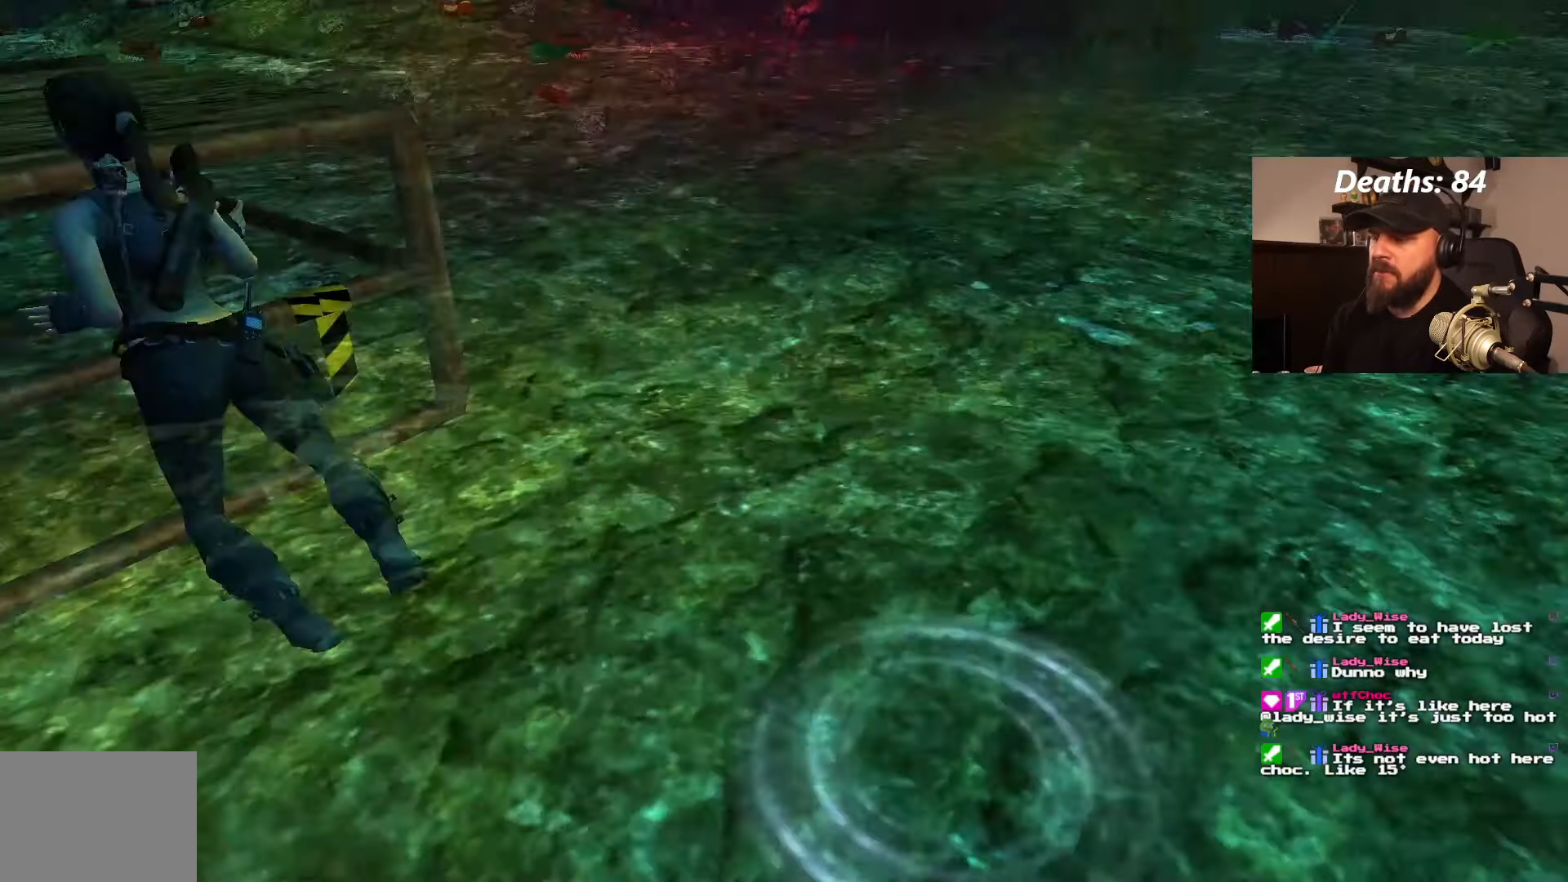
{"buttons": [], "left_stick": "center", "right_stick": "center", "events": []}
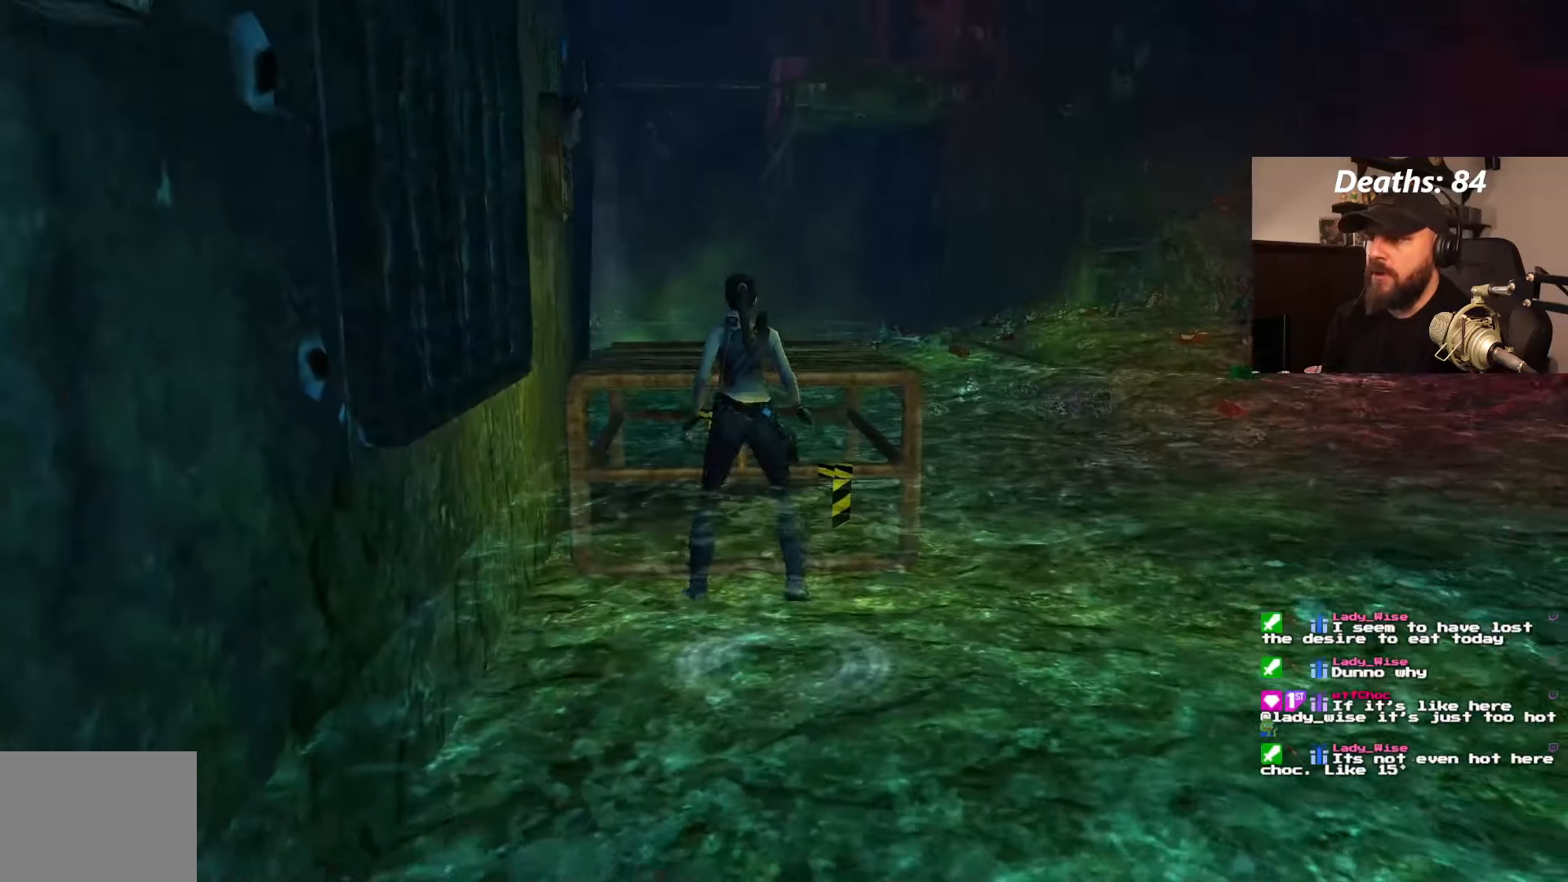
{"buttons": ["DPAD_LEFT"], "left_stick": "center", "right_stick": "center", "events": [[167, "DPAD_LEFT", "down"]]}
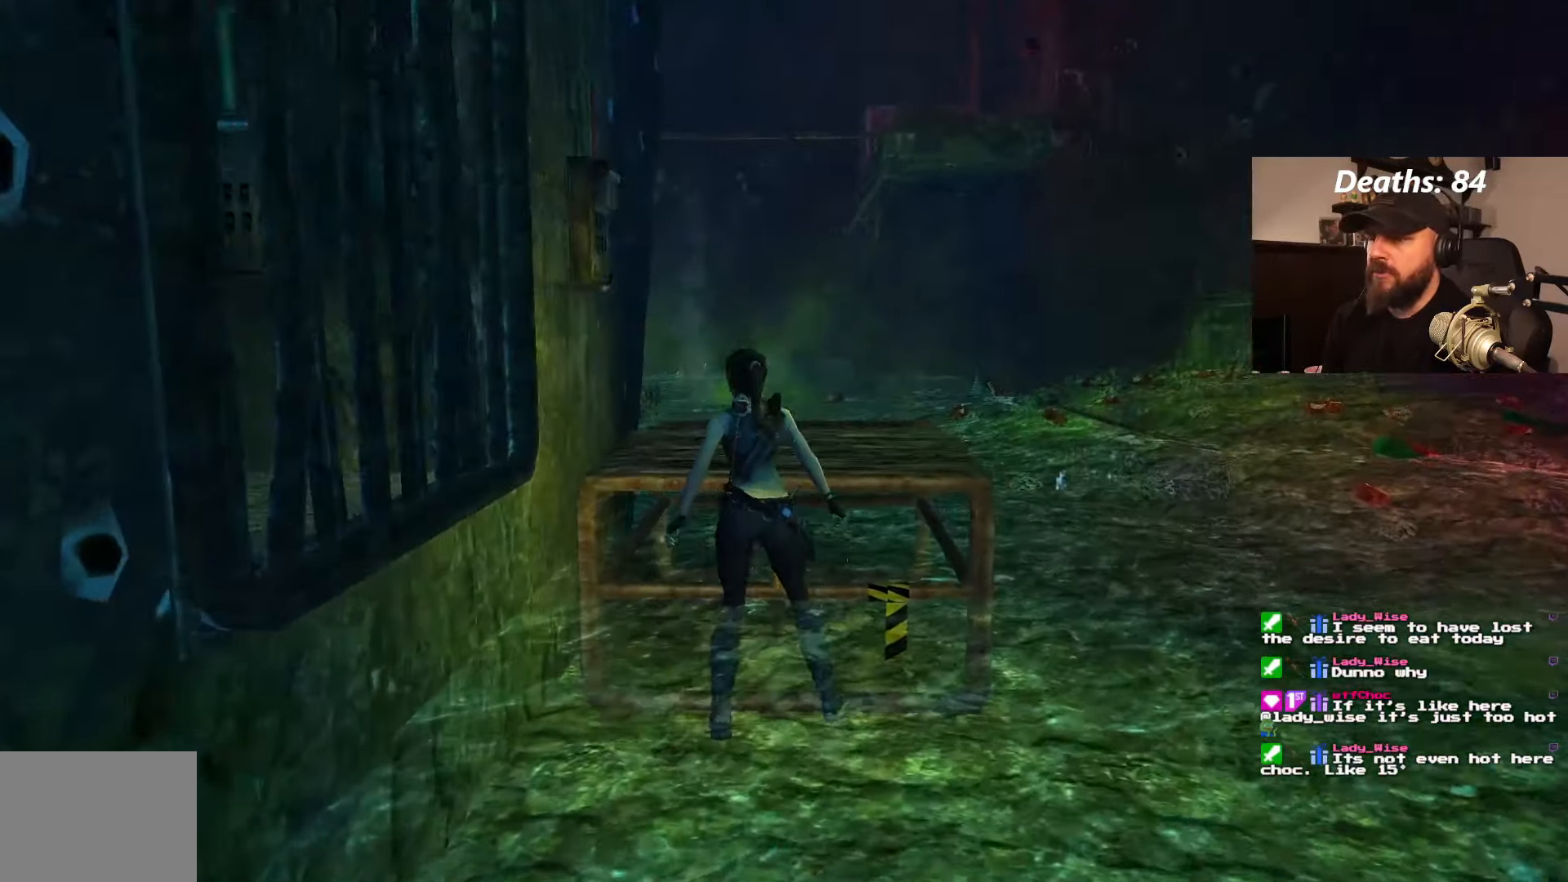
{"buttons": ["DPAD_DOWN"], "left_stick": "center", "right_stick": "center", "events": [[434, "DPAD_LEFT", "up"], [467, "DPAD_DOWN", "down"]]}
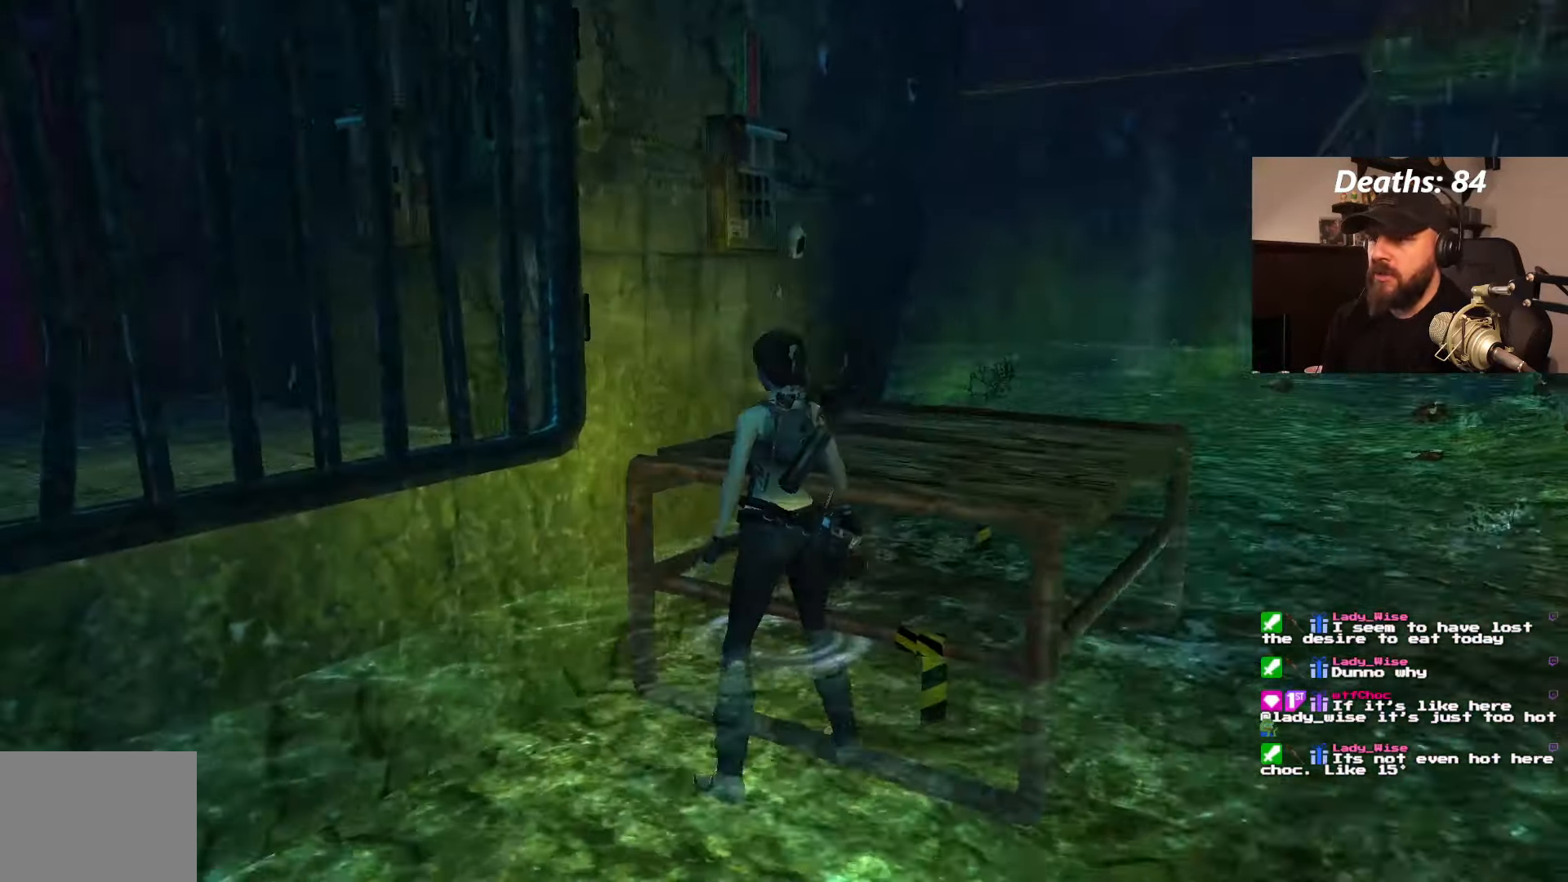
{"buttons": [], "left_stick": "center", "right_stick": "center", "events": [[117, "DPAD_DOWN", "up"], [250, "DPAD_LEFT", "down"], [466, "DPAD_LEFT", "up"]]}
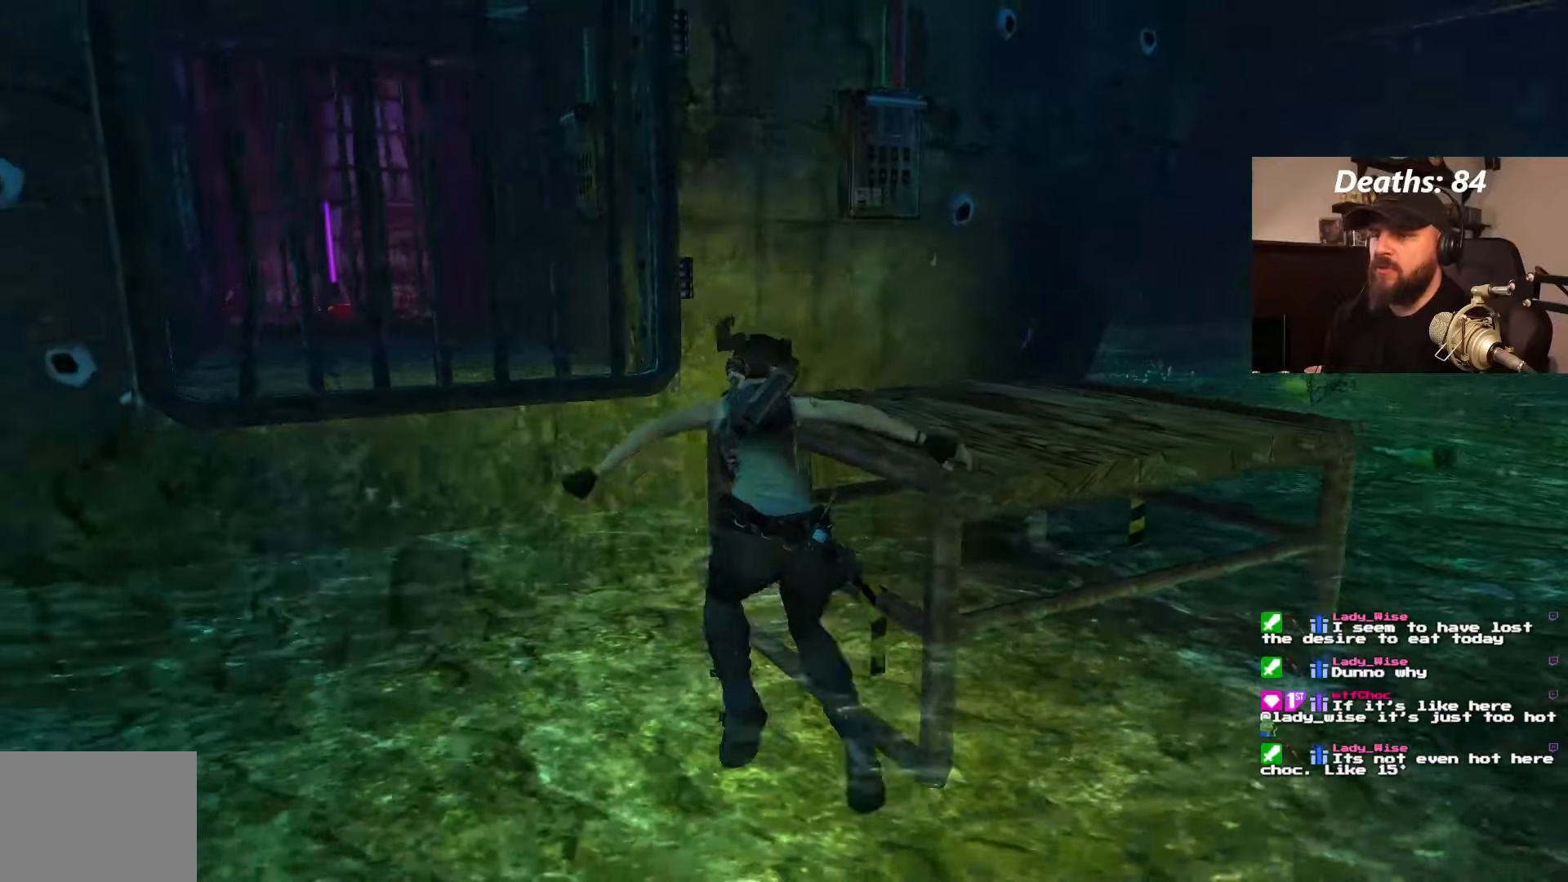
{"buttons": [], "left_stick": "center", "right_stick": "center", "events": [[83, "DPAD_RIGHT", "down"], [383, "DPAD_RIGHT", "up"]]}
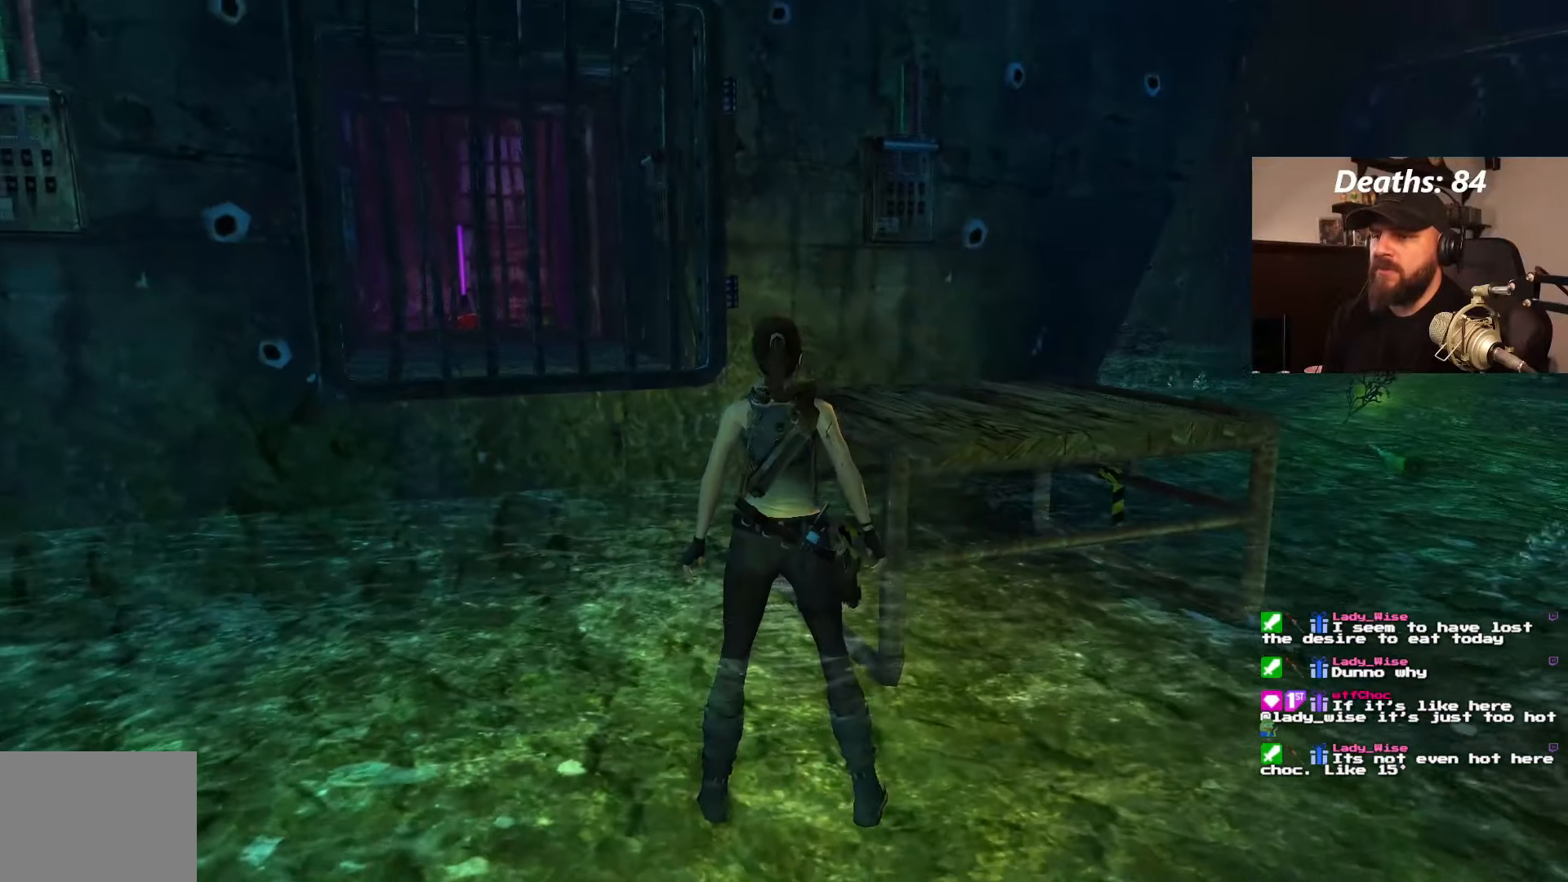
{"buttons": ["L1"], "left_stick": "center", "right_stick": "center", "events": [[100, "L1", "down"], [250, "DPAD_UP", "down"], [483, "DPAD_UP", "up"]]}
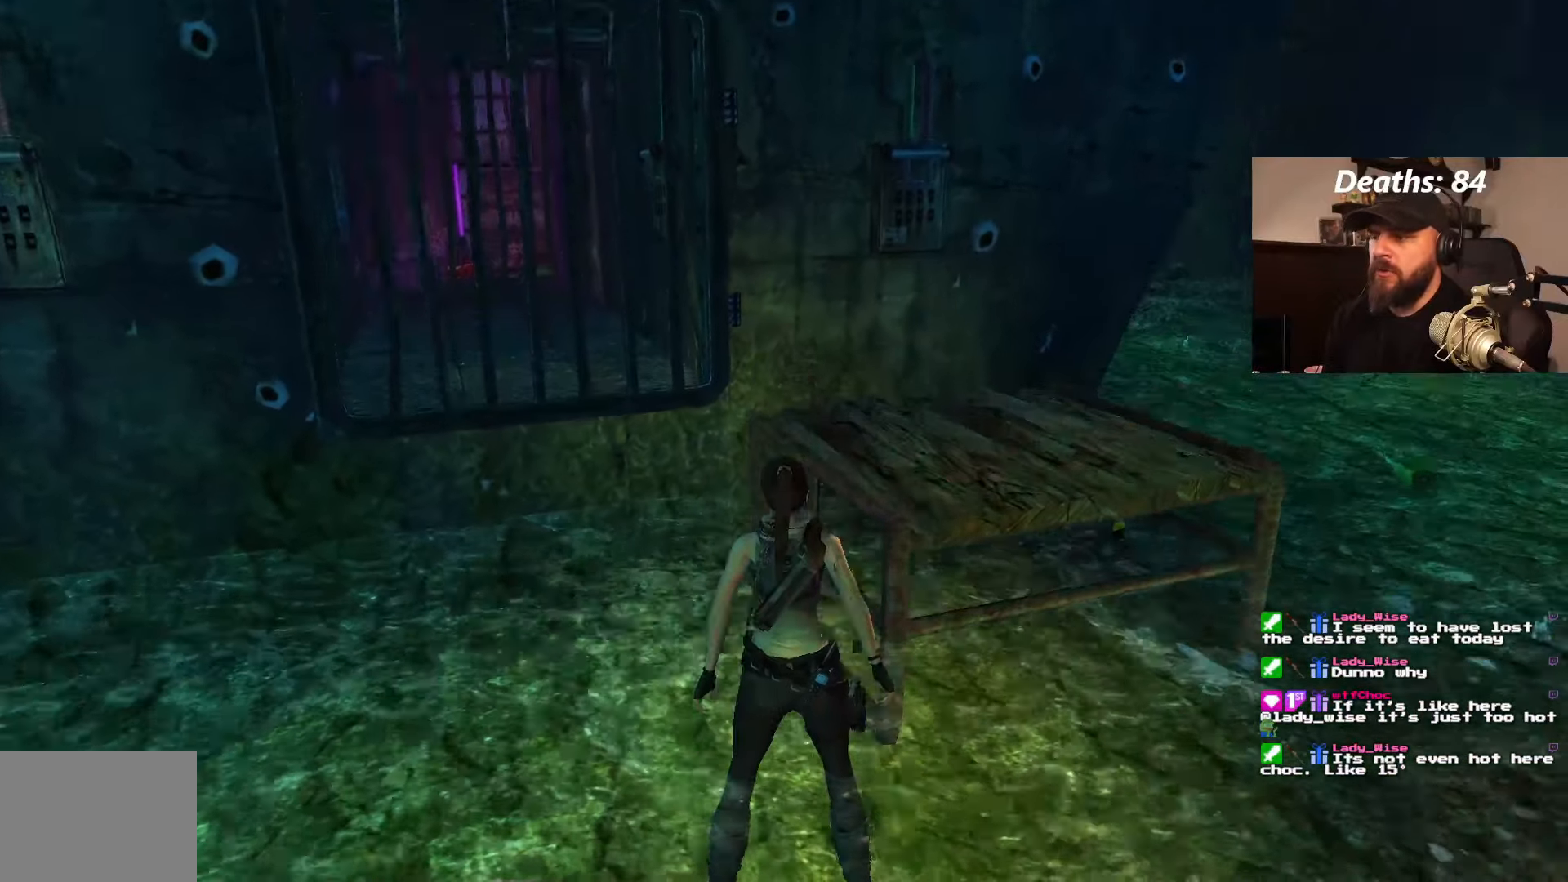
{"buttons": ["DPAD_RIGHT"], "left_stick": "center", "right_stick": "center", "events": [[416, "DPAD_RIGHT", "down"], [466, "L1", "up"]]}